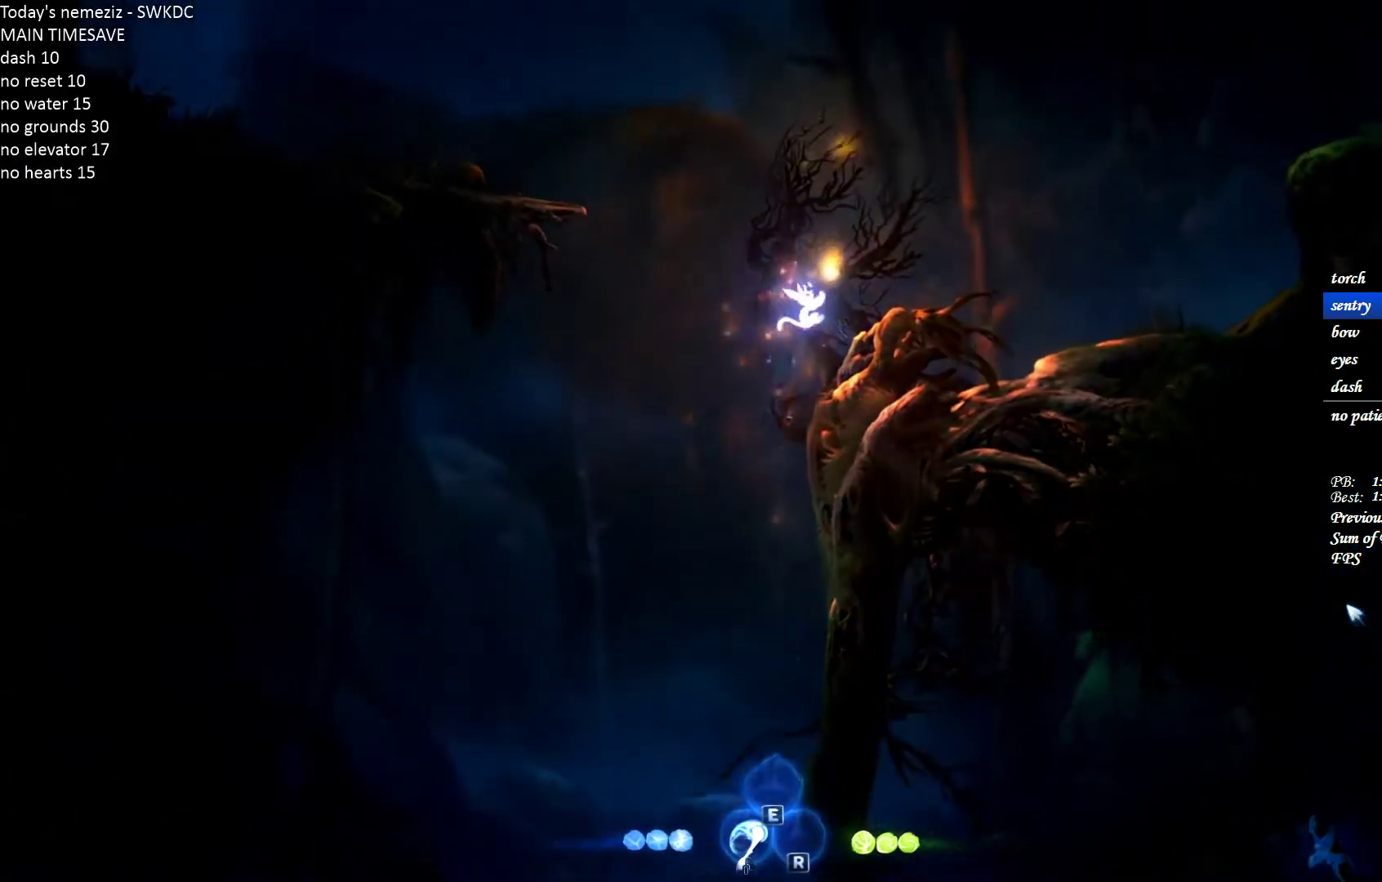
Gameplay with keyboard and mouse; each line is a JSON object with the keys and mouse buttons held at the frame after it. "events" lists presses ("down") and releases ("up") of "1", "2", "3", "4", "a", "alt", "c", "ctrl", "d", "e", "escape", "f", "g", "q", "r", "s", "shift", "space", "t", "tab", "v", "w", "x", "z", "mouse_left", "mouse_wheel" and "mouse_right" between this image and that frame as [ms after this image, input, new state], when the widget could be followed in between. "mouse_left", "mouse_wheel", "mouse_right" = the "left", "wheel", "right" buttons of the "mouse" list. No other keys are recorded. "wheel" means that the mouse wheel is clicked or scrolled. Mouse movement is not recorded.
{"keys": ["d", "space"], "mouse": [], "events": [[150, "space", "up"], [233, "space", "down"]]}
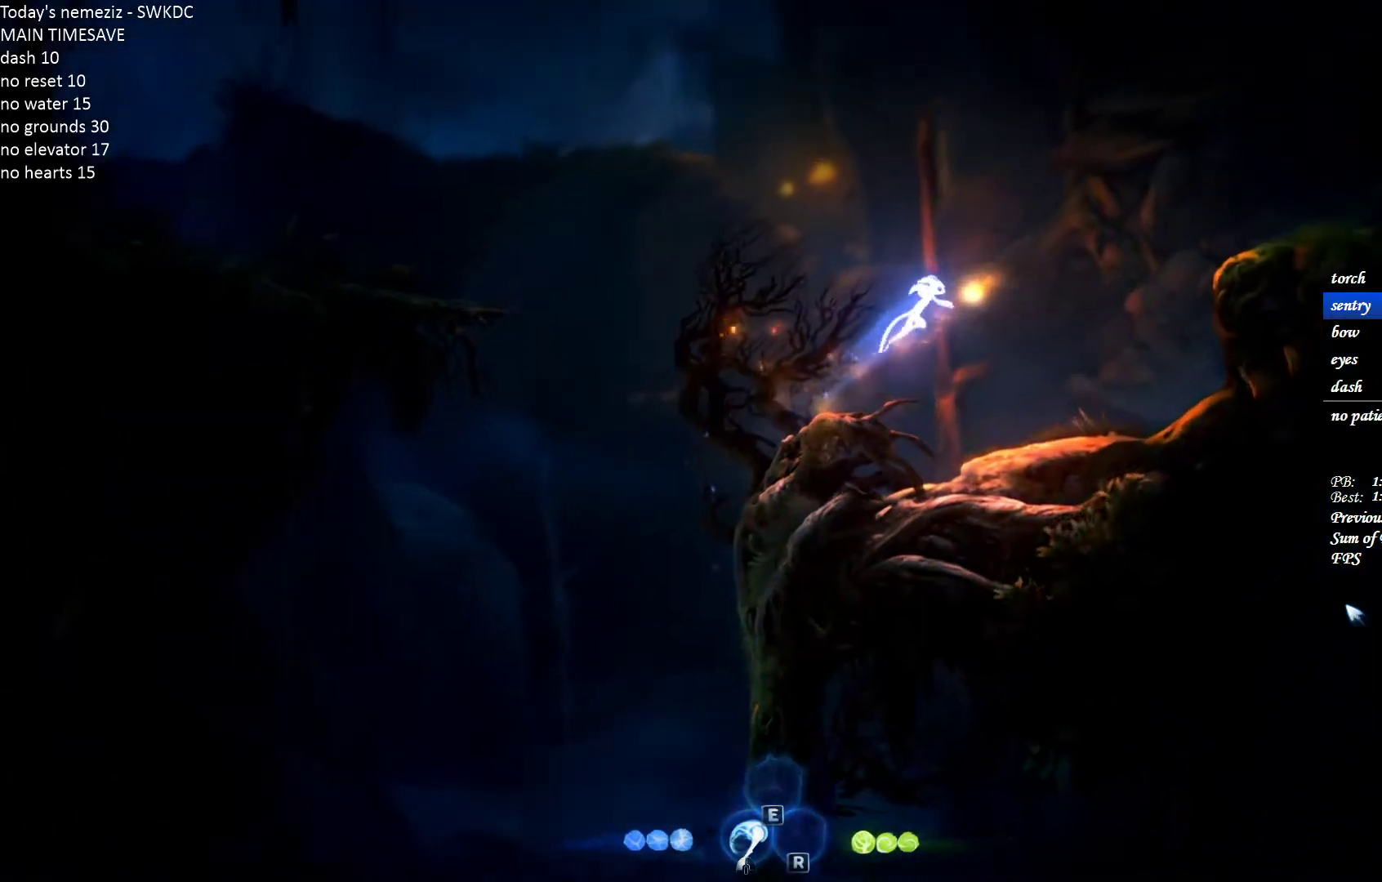
{"keys": ["d"], "mouse": [], "events": [[50, "space", "up"]]}
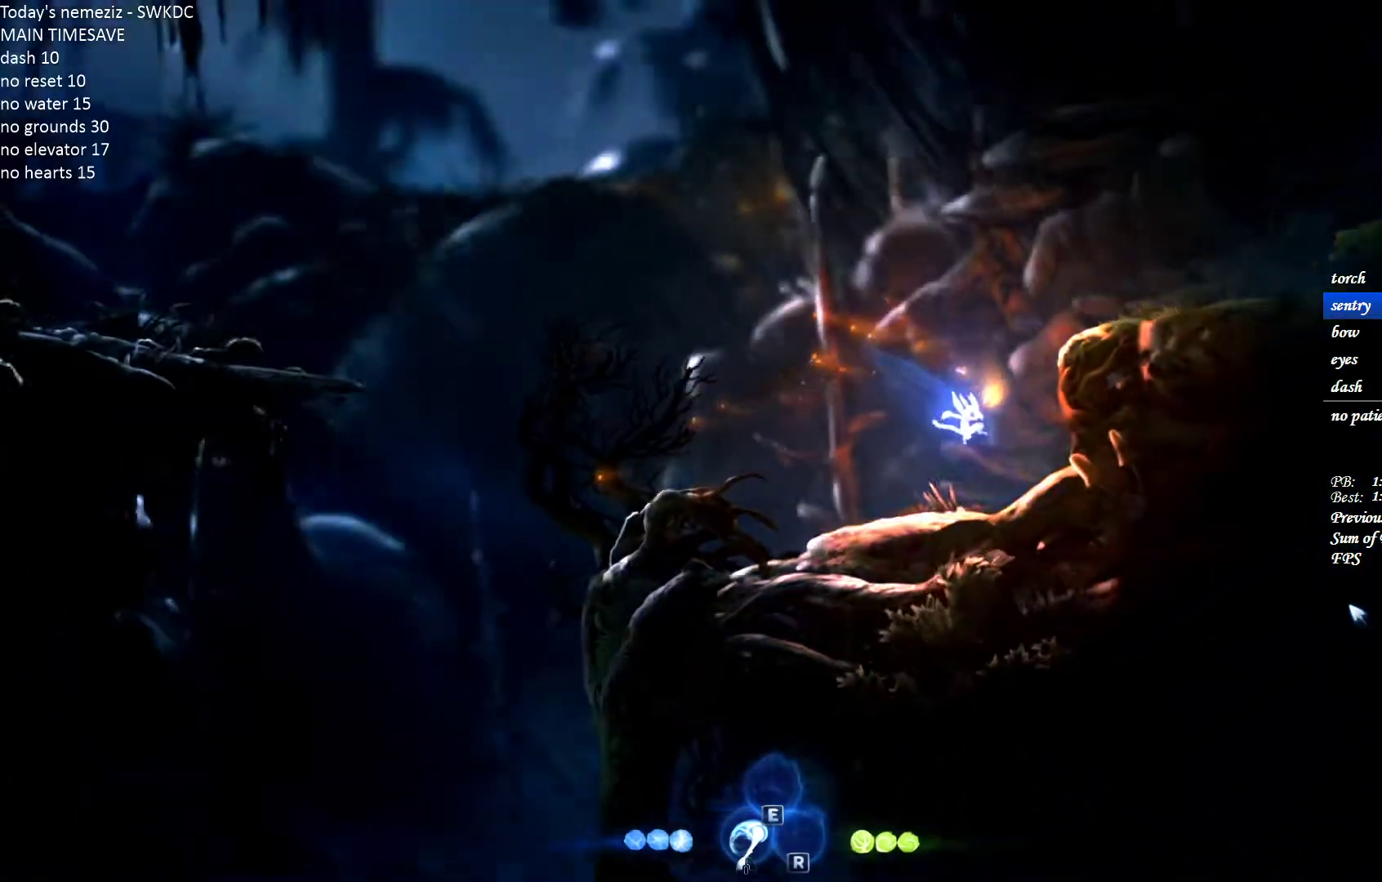
{"keys": ["d", "space"], "mouse": [], "events": [[233, "space", "down"]]}
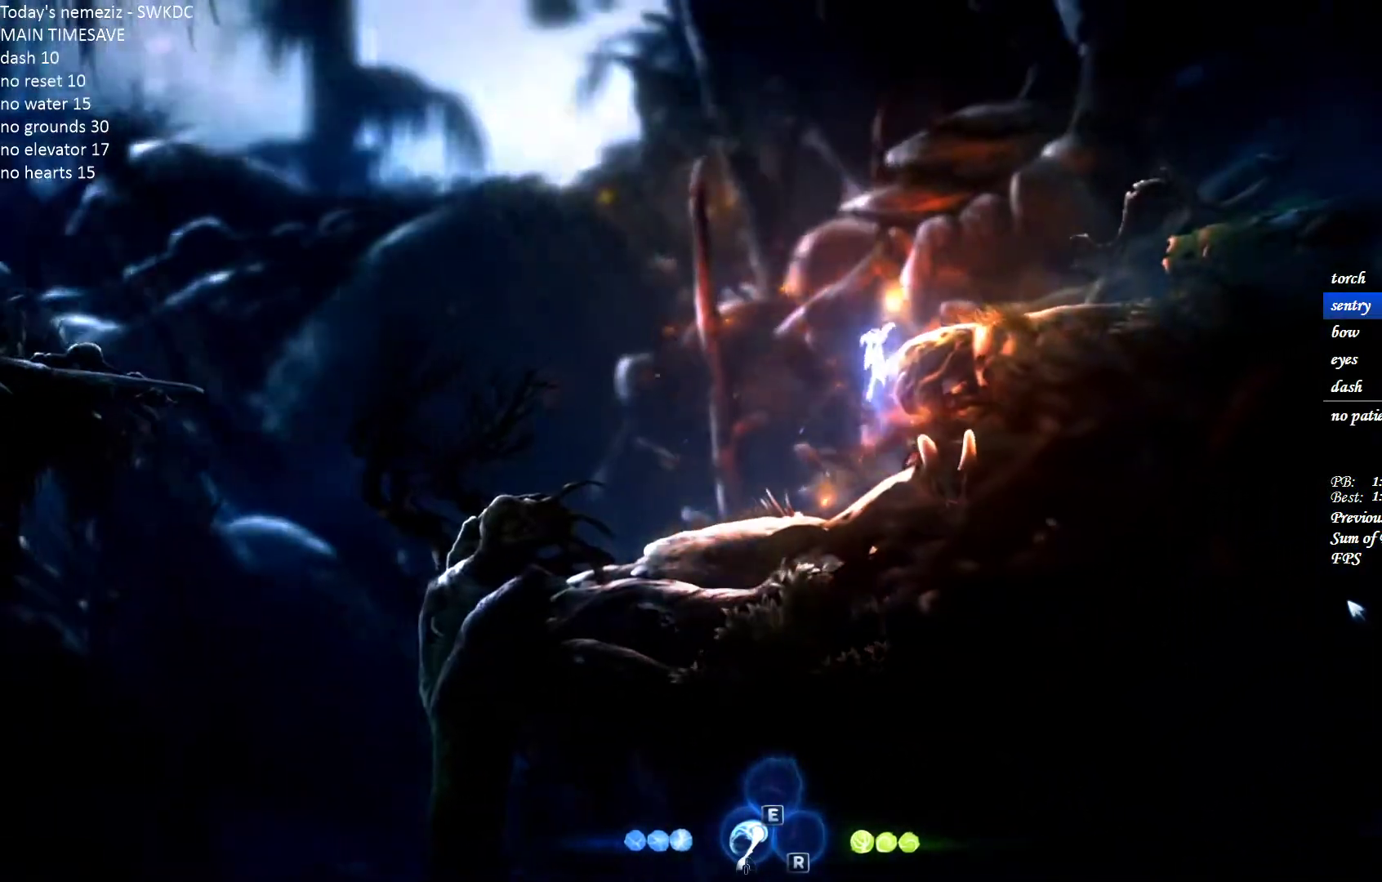
{"keys": ["d", "space"], "mouse": [], "events": [[200, "space", "up"], [483, "space", "down"]]}
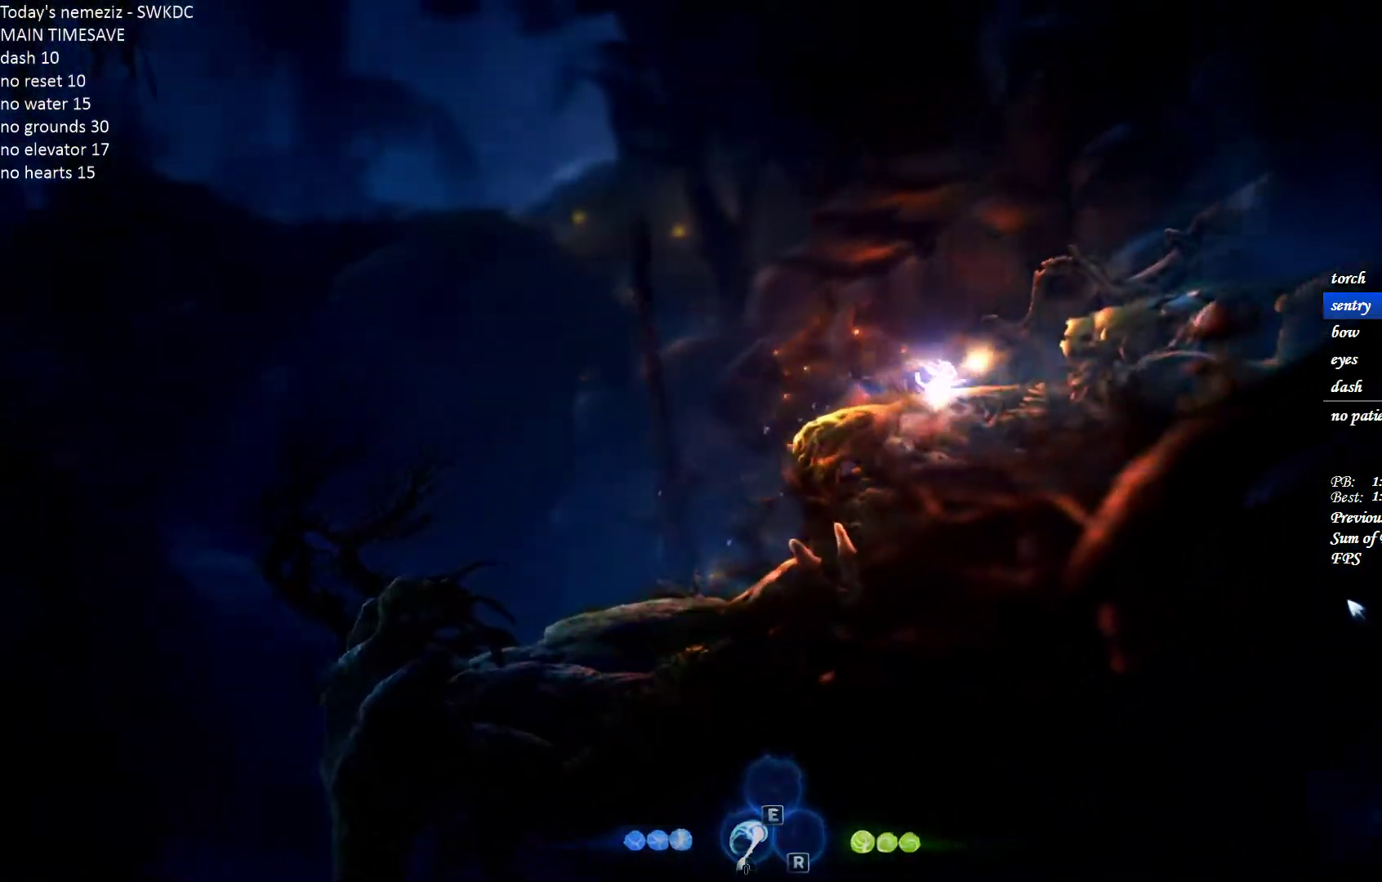
{"keys": ["d"], "mouse": [], "events": [[400, "space", "up"]]}
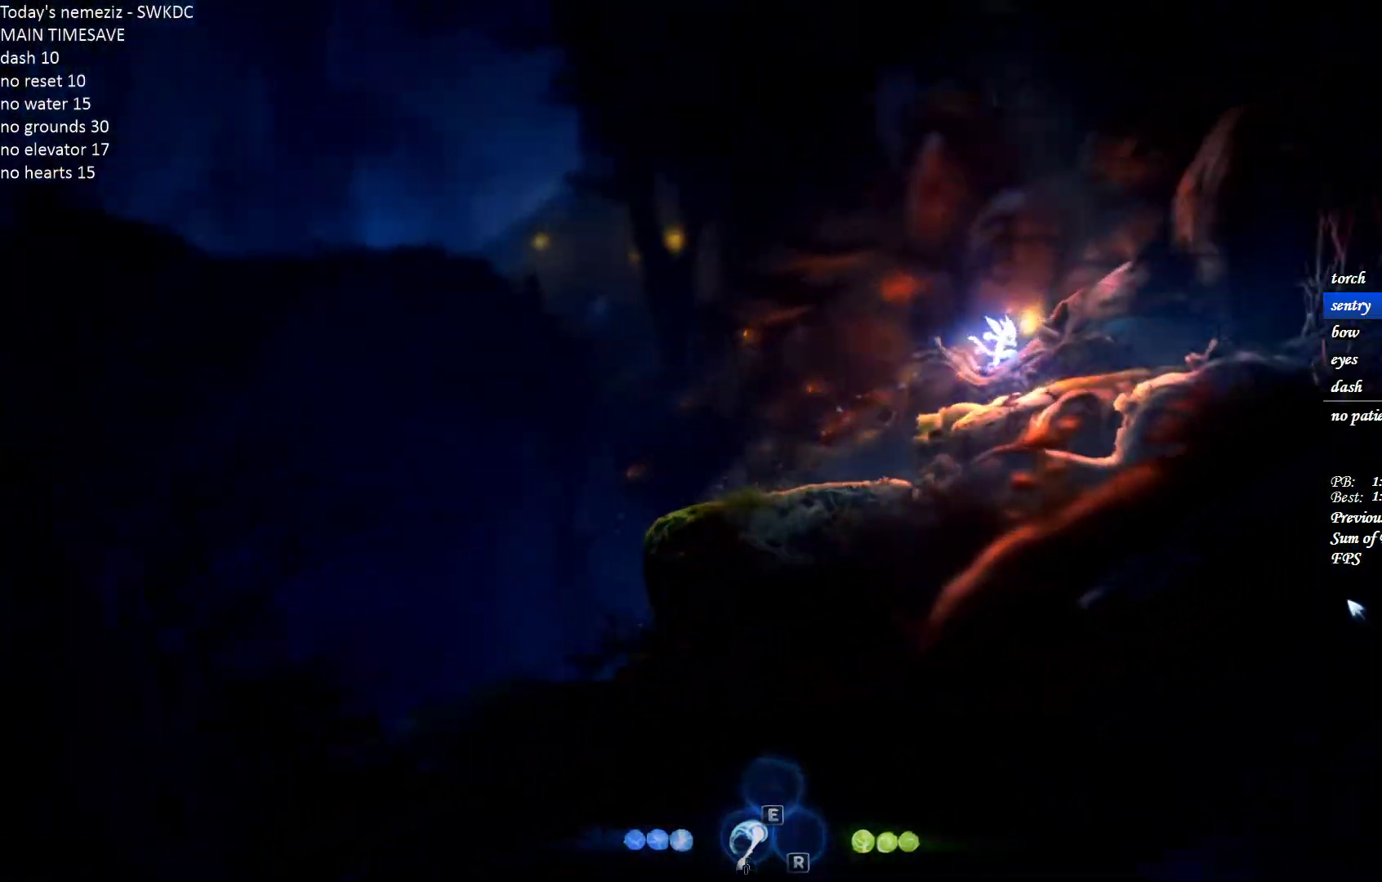
{"keys": ["d", "space", "w"], "mouse": [], "events": [[183, "space", "down"], [500, "w", "down"]]}
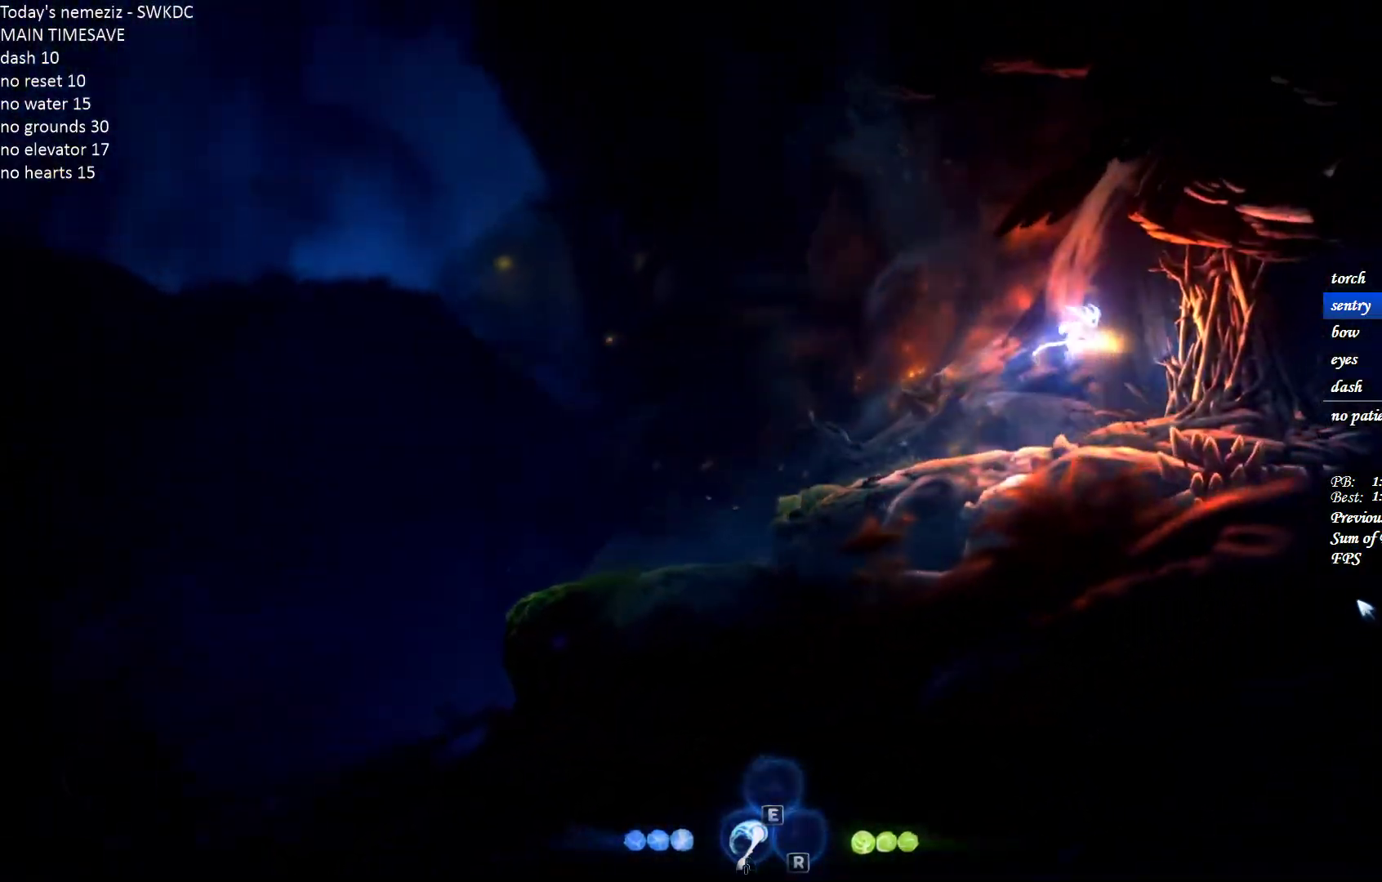
{"keys": ["w"], "mouse": ["left"], "events": [[17, "space", "up"], [33, "mouse_left", "down"], [50, "d", "up"], [117, "mouse_left", "up"], [200, "mouse_left", "down"], [267, "mouse_left", "up"], [350, "mouse_left", "down"], [417, "mouse_left", "up"], [500, "mouse_left", "down"]]}
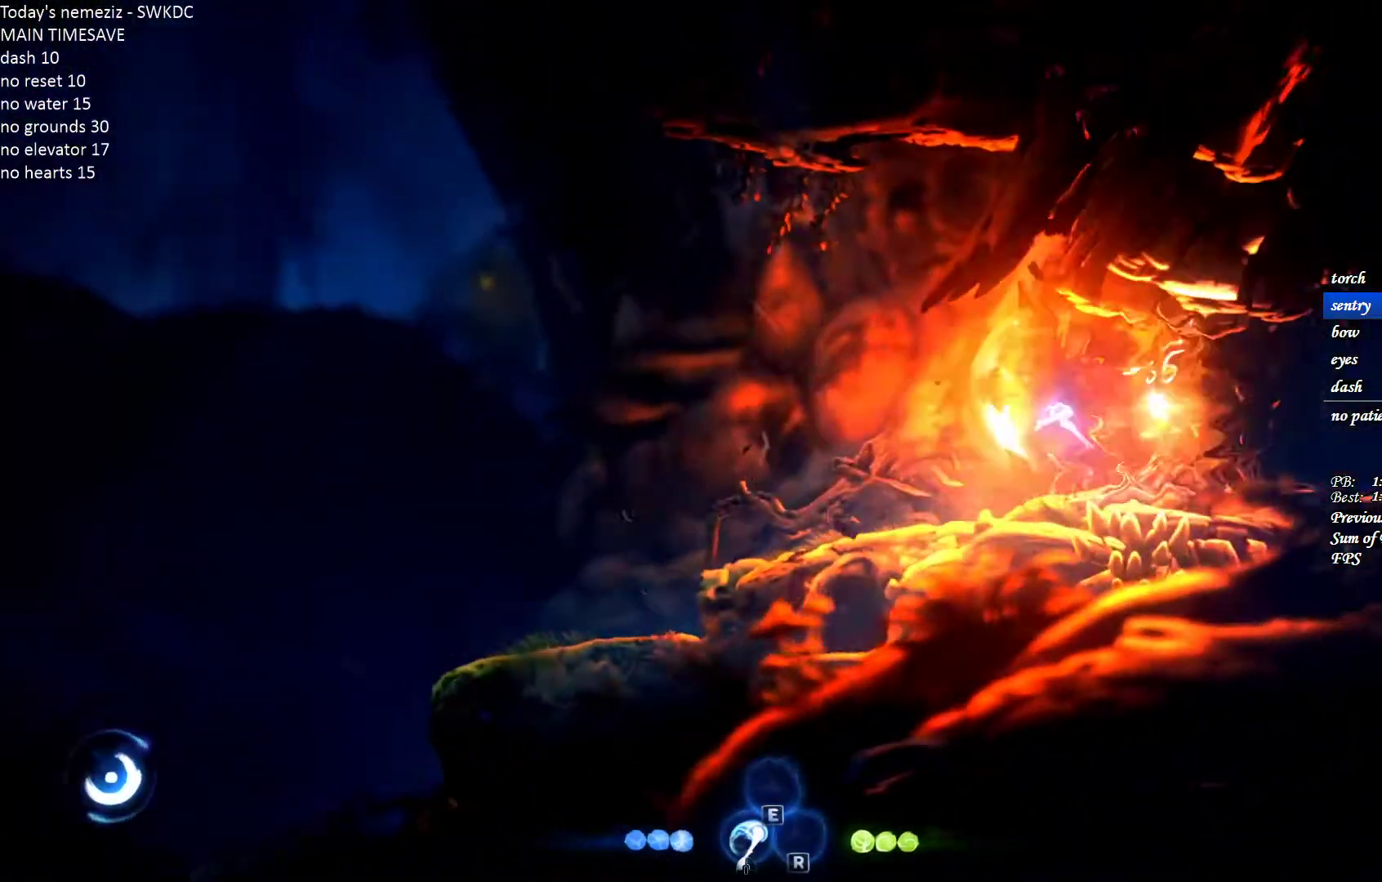
{"keys": ["d"], "mouse": [], "events": [[67, "mouse_left", "up"], [133, "d", "down"], [167, "w", "up"], [367, "space", "down"], [433, "space", "up"]]}
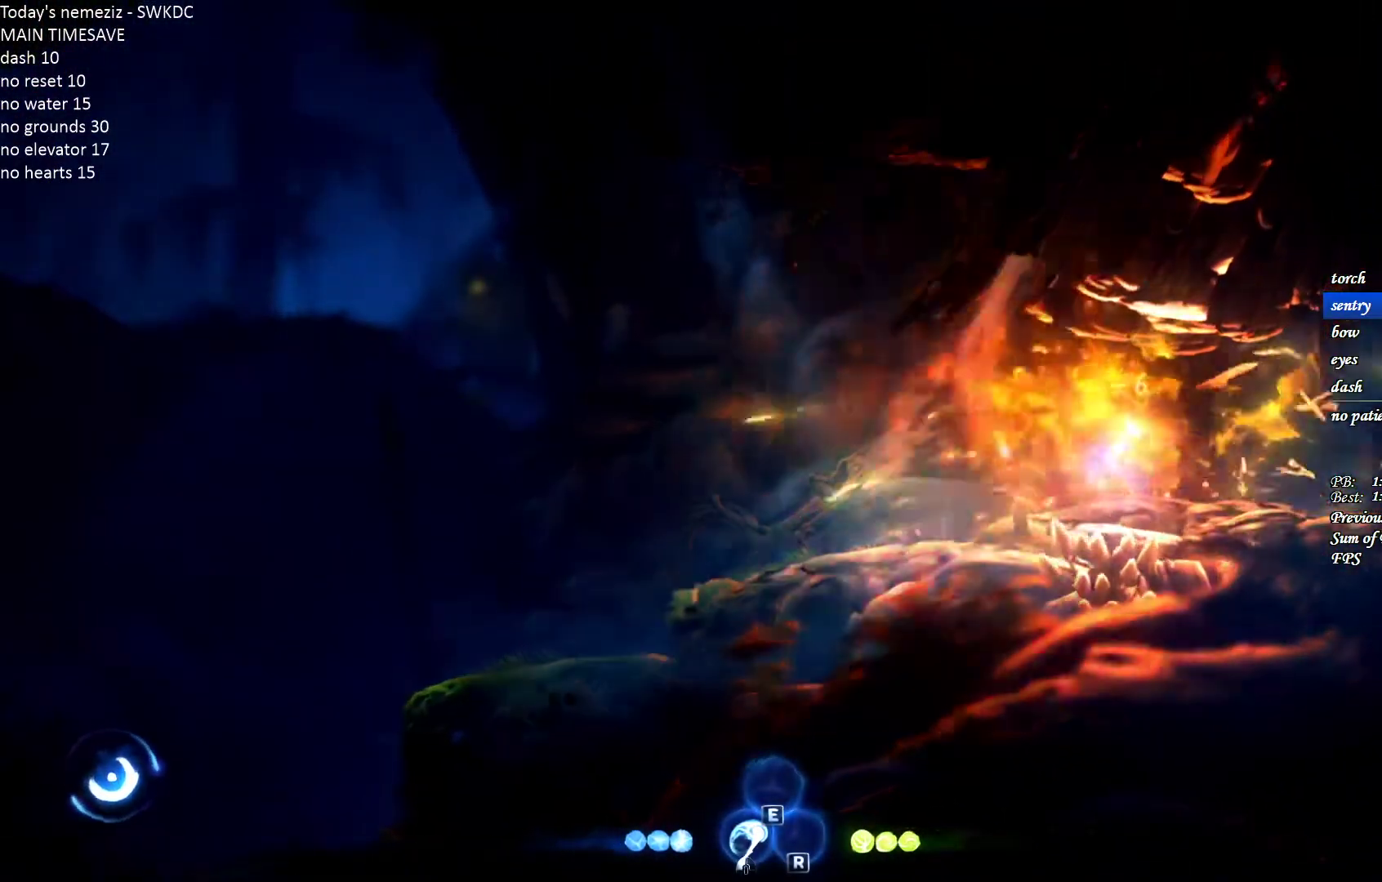
{"keys": ["d"], "mouse": [], "events": [[50, "space", "down"], [117, "space", "up"], [217, "space", "down"], [283, "space", "up"], [383, "space", "down"], [450, "space", "up"]]}
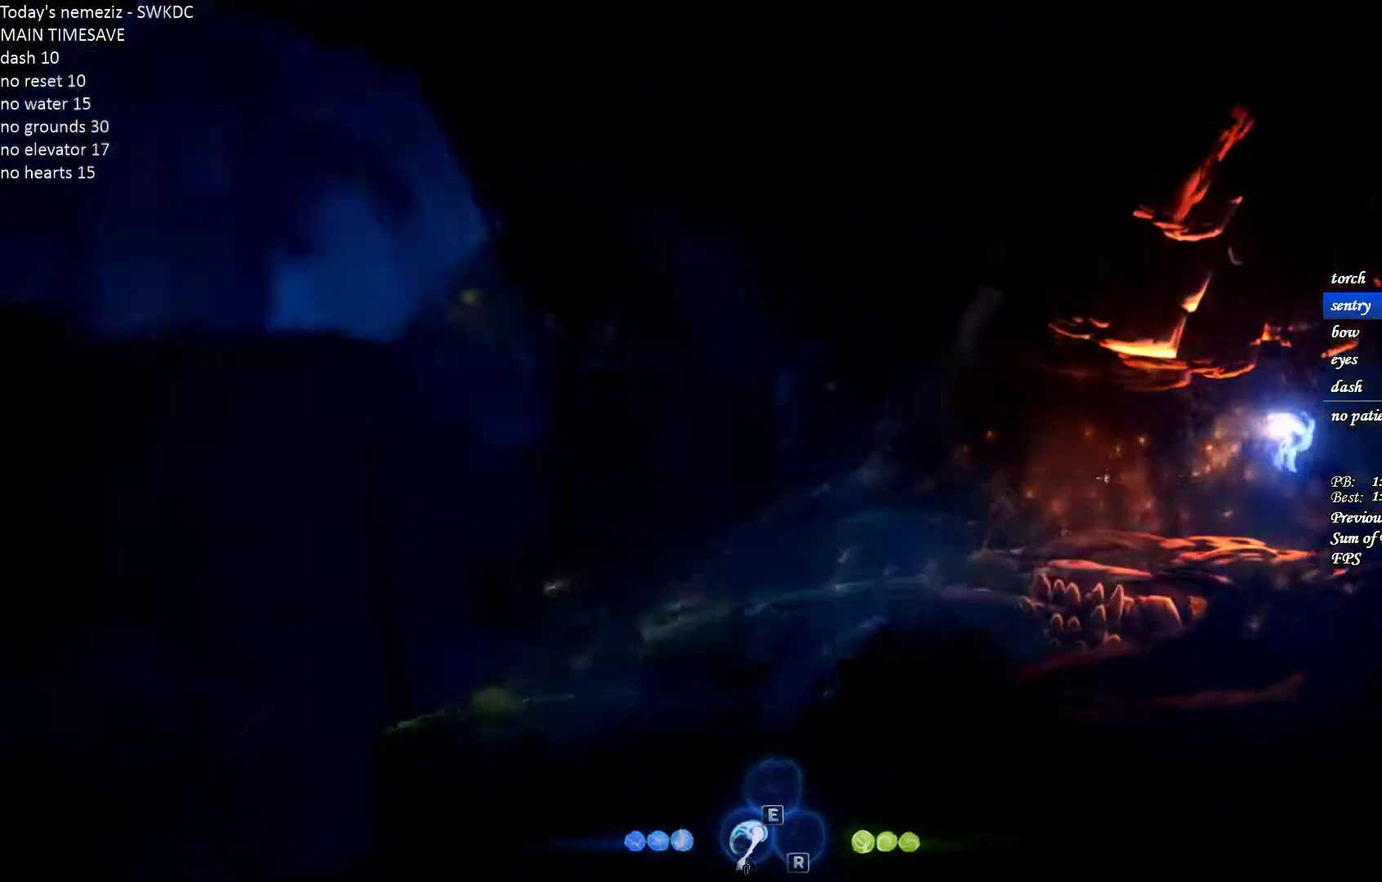
{"keys": ["d", "space"], "mouse": [], "events": [[50, "space", "down"], [133, "space", "up"], [450, "space", "down"]]}
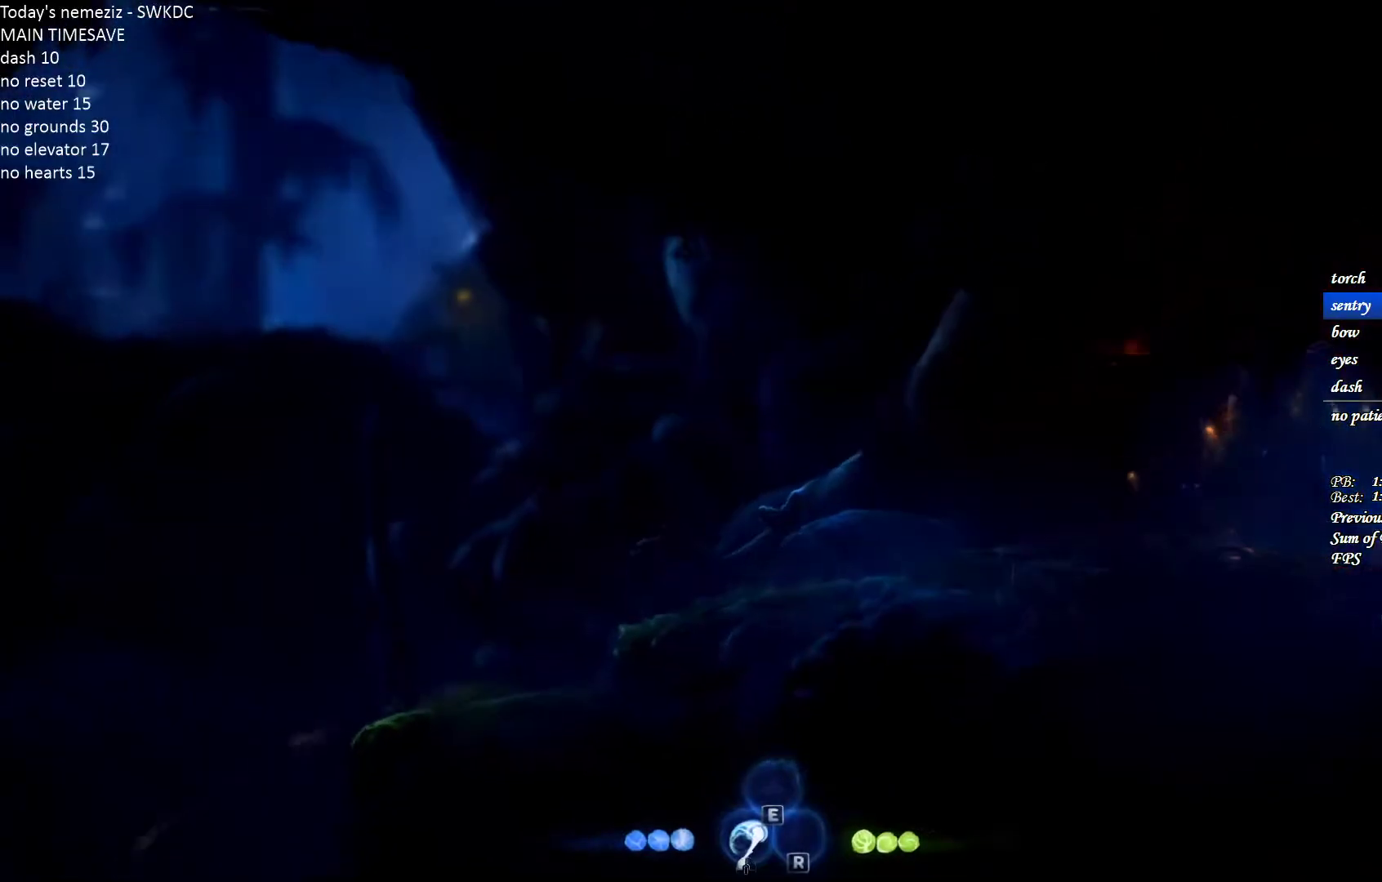
{"keys": ["d", "space"], "mouse": [], "events": [[383, "space", "up"], [450, "space", "down"]]}
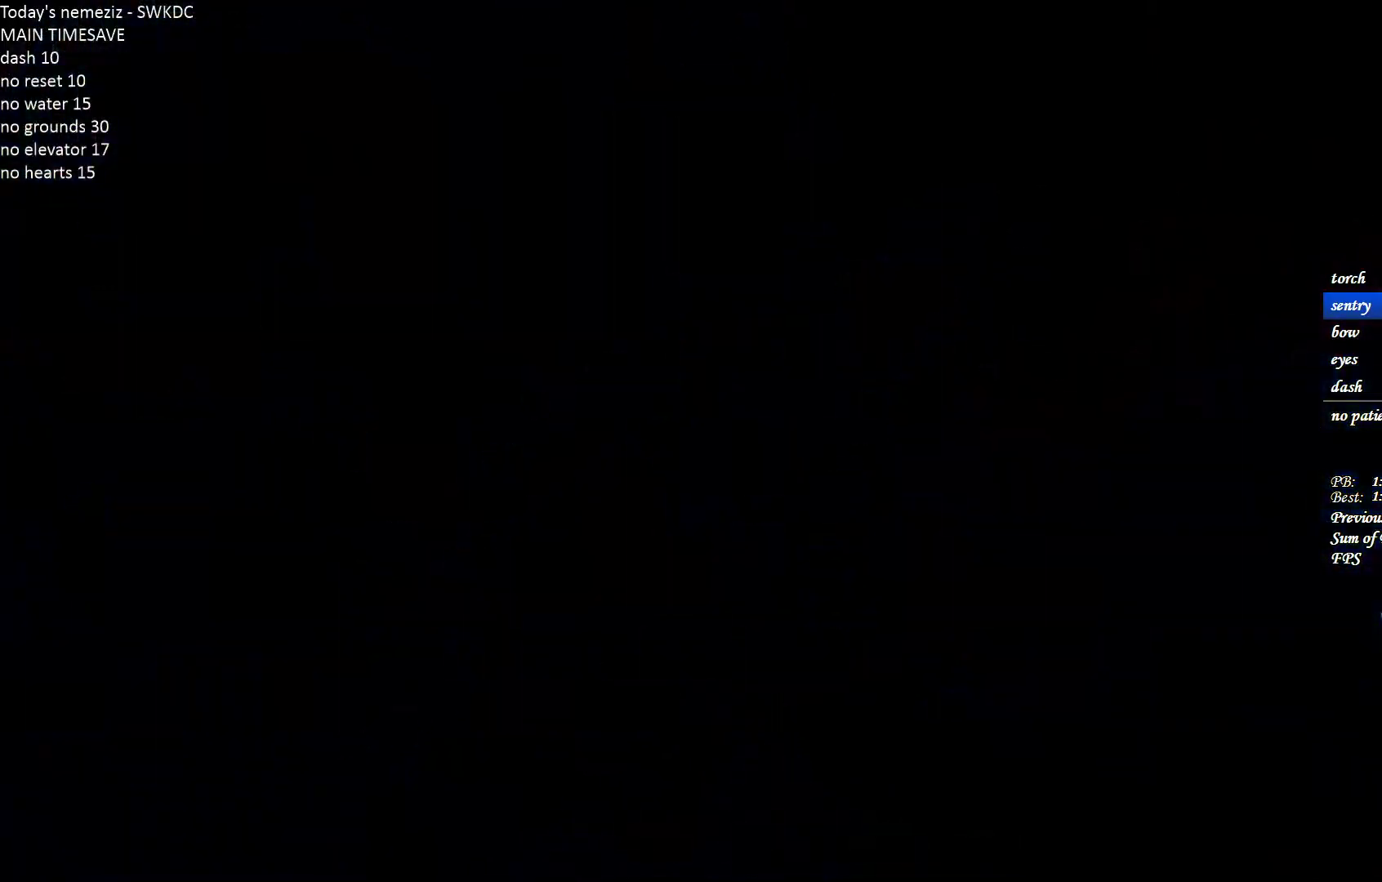
{"keys": ["d", "space"], "mouse": [], "events": [[67, "space", "up"], [150, "space", "down"], [250, "space", "up"], [333, "space", "down"], [400, "space", "up"], [500, "space", "down"]]}
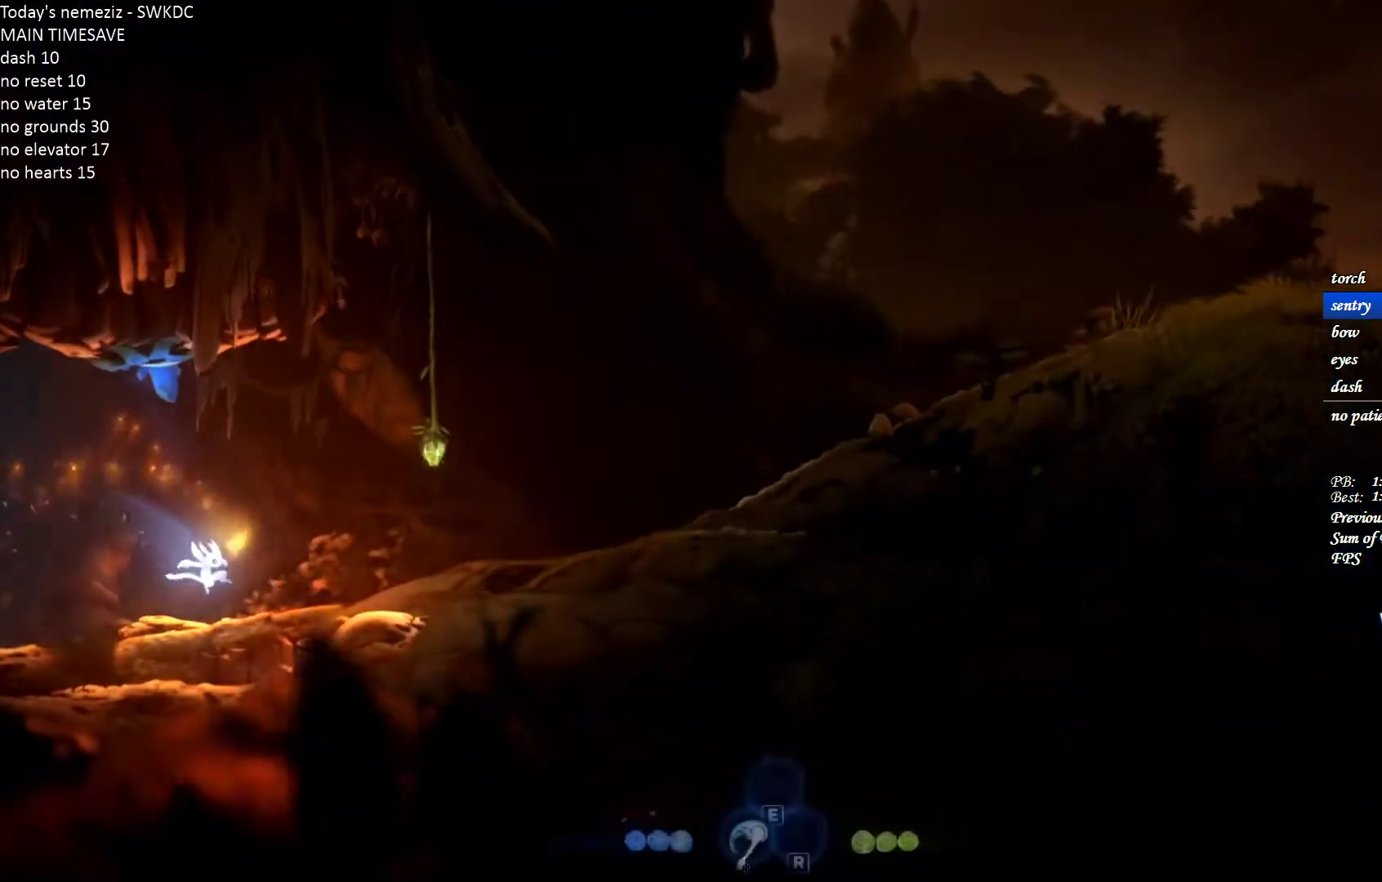
{"keys": ["d"], "mouse": [], "events": [[83, "space", "up"], [183, "space", "down"], [250, "space", "up"], [350, "space", "down"], [433, "space", "up"]]}
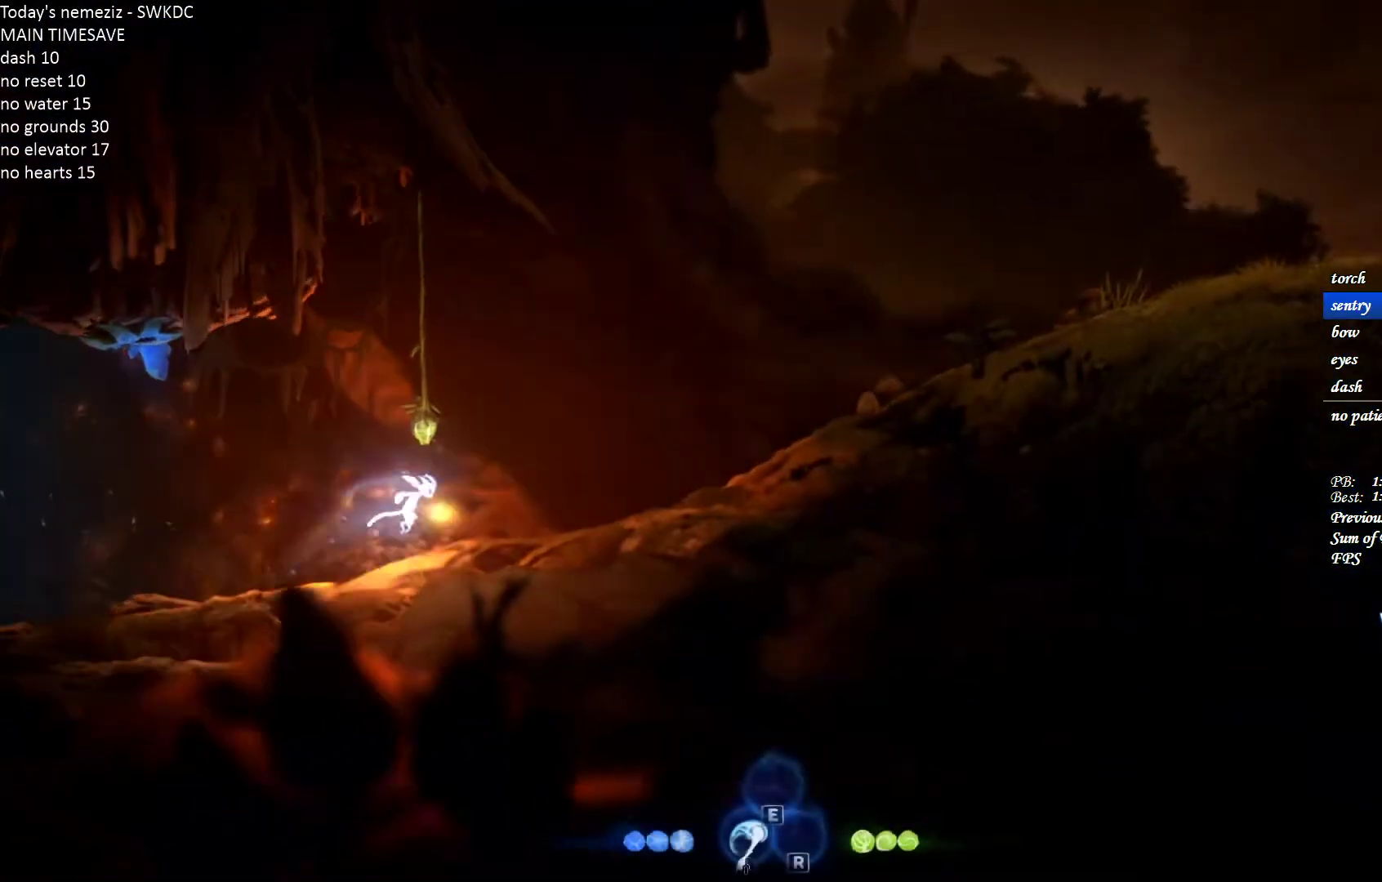
{"keys": ["d"], "mouse": [], "events": [[33, "space", "down"], [117, "space", "up"], [217, "space", "down"], [300, "space", "up"], [400, "space", "down"], [483, "space", "up"]]}
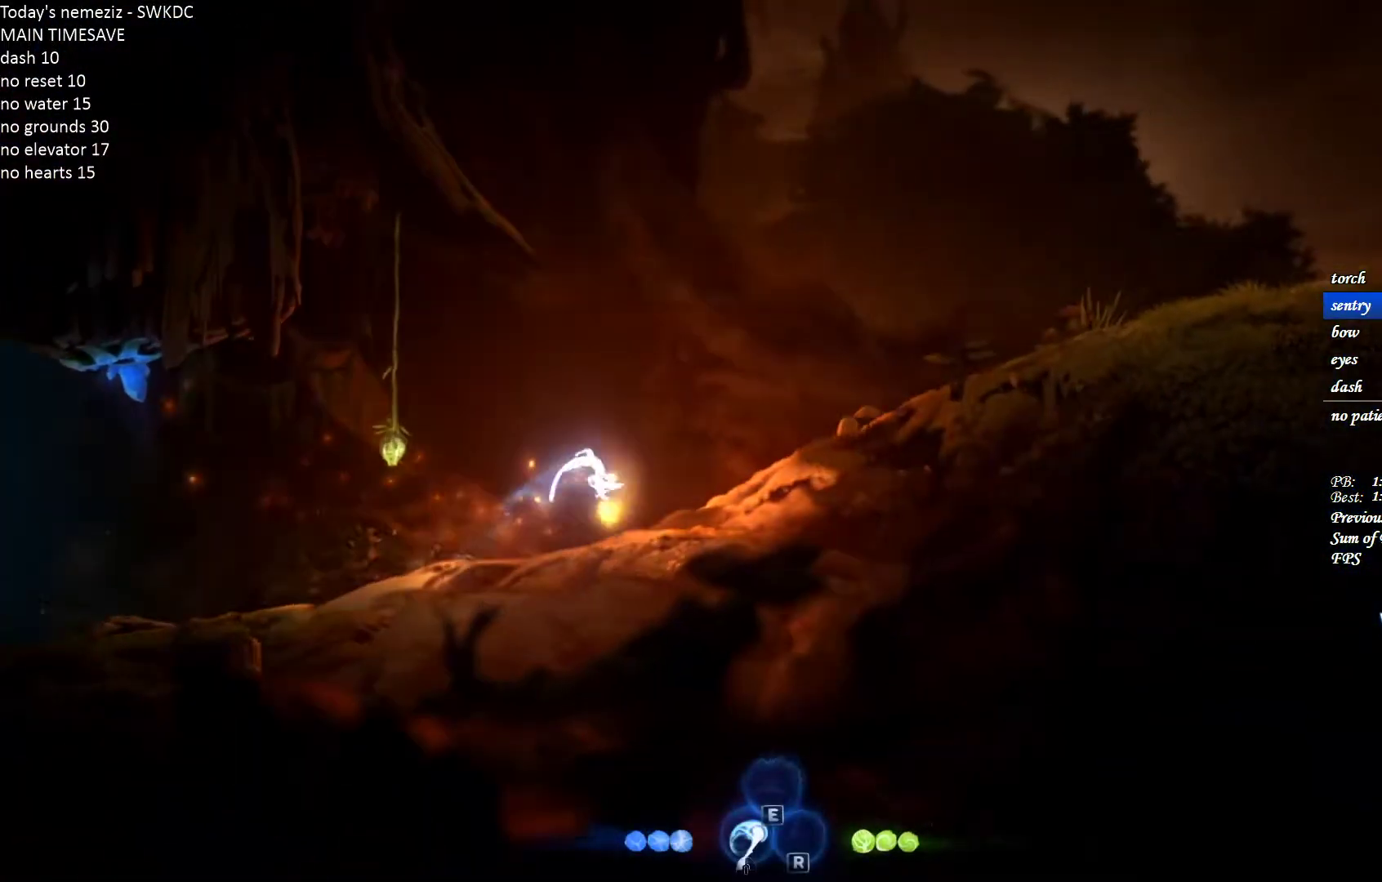
{"keys": ["d"], "mouse": [], "events": [[333, "space", "down"], [433, "space", "up"]]}
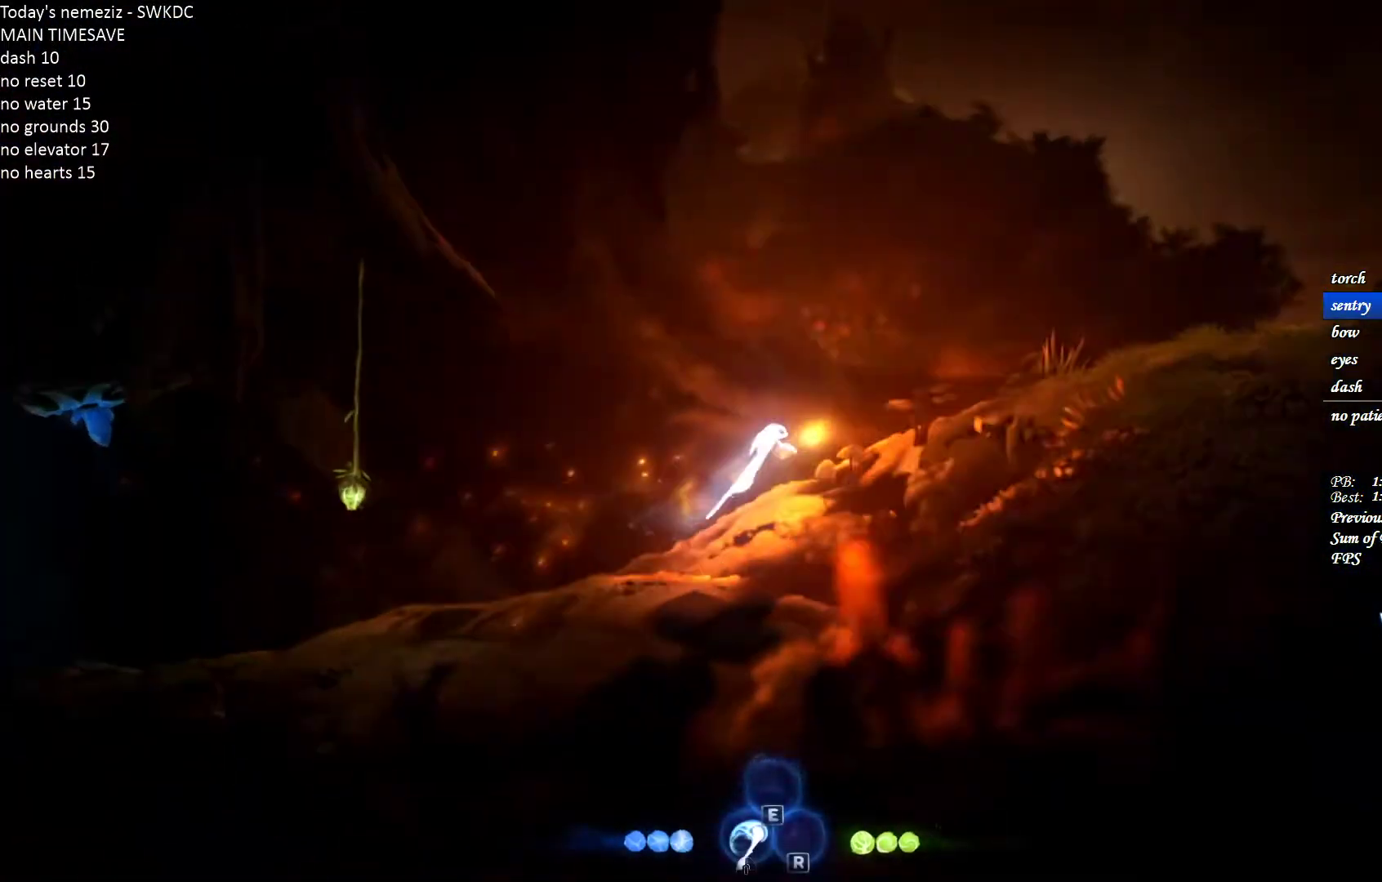
{"keys": ["d"], "mouse": [], "events": [[183, "space", "down"], [300, "space", "up"]]}
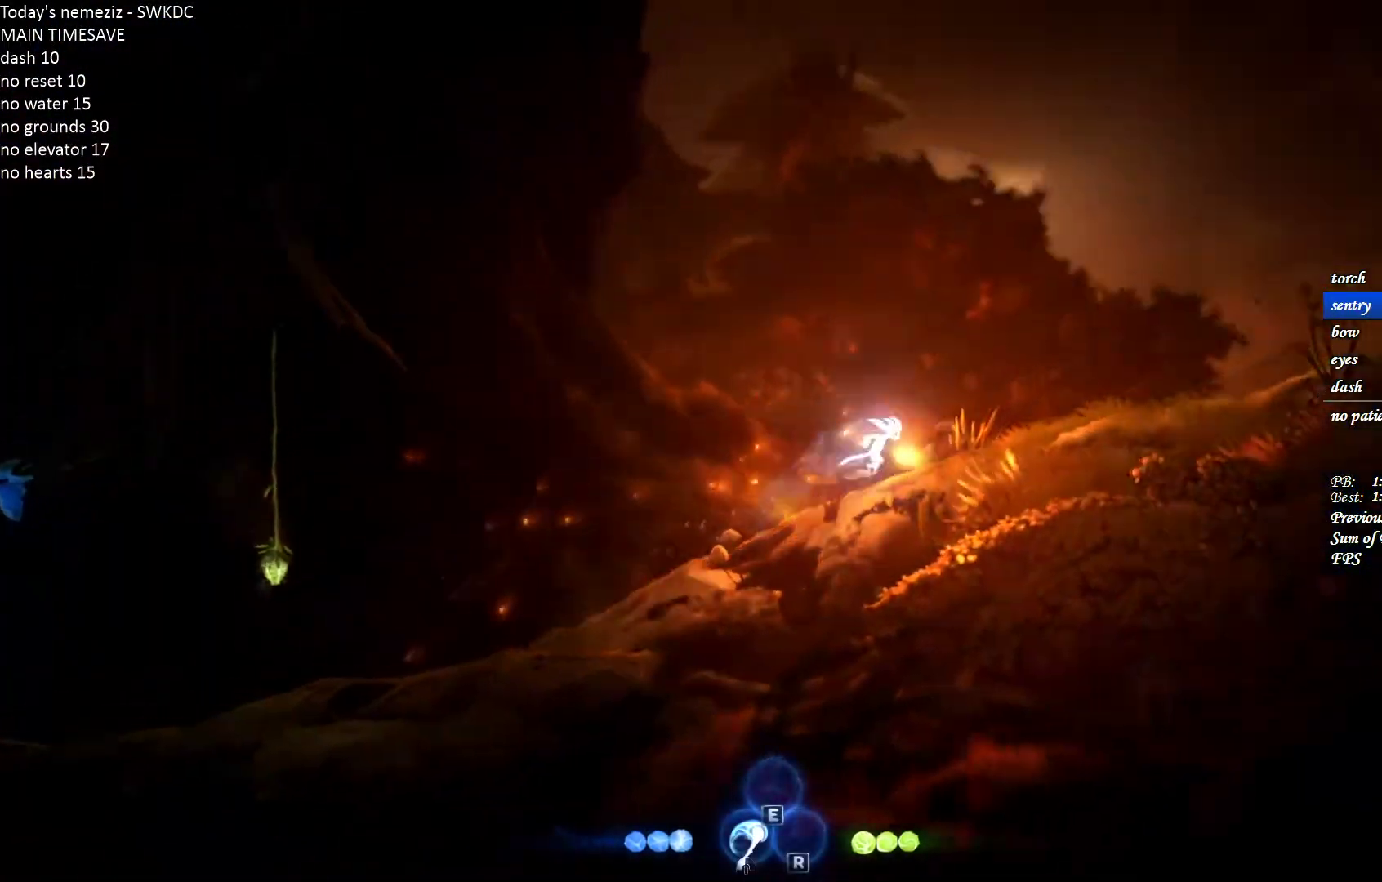
{"keys": ["d"], "mouse": [], "events": [[67, "space", "down"], [167, "space", "up"]]}
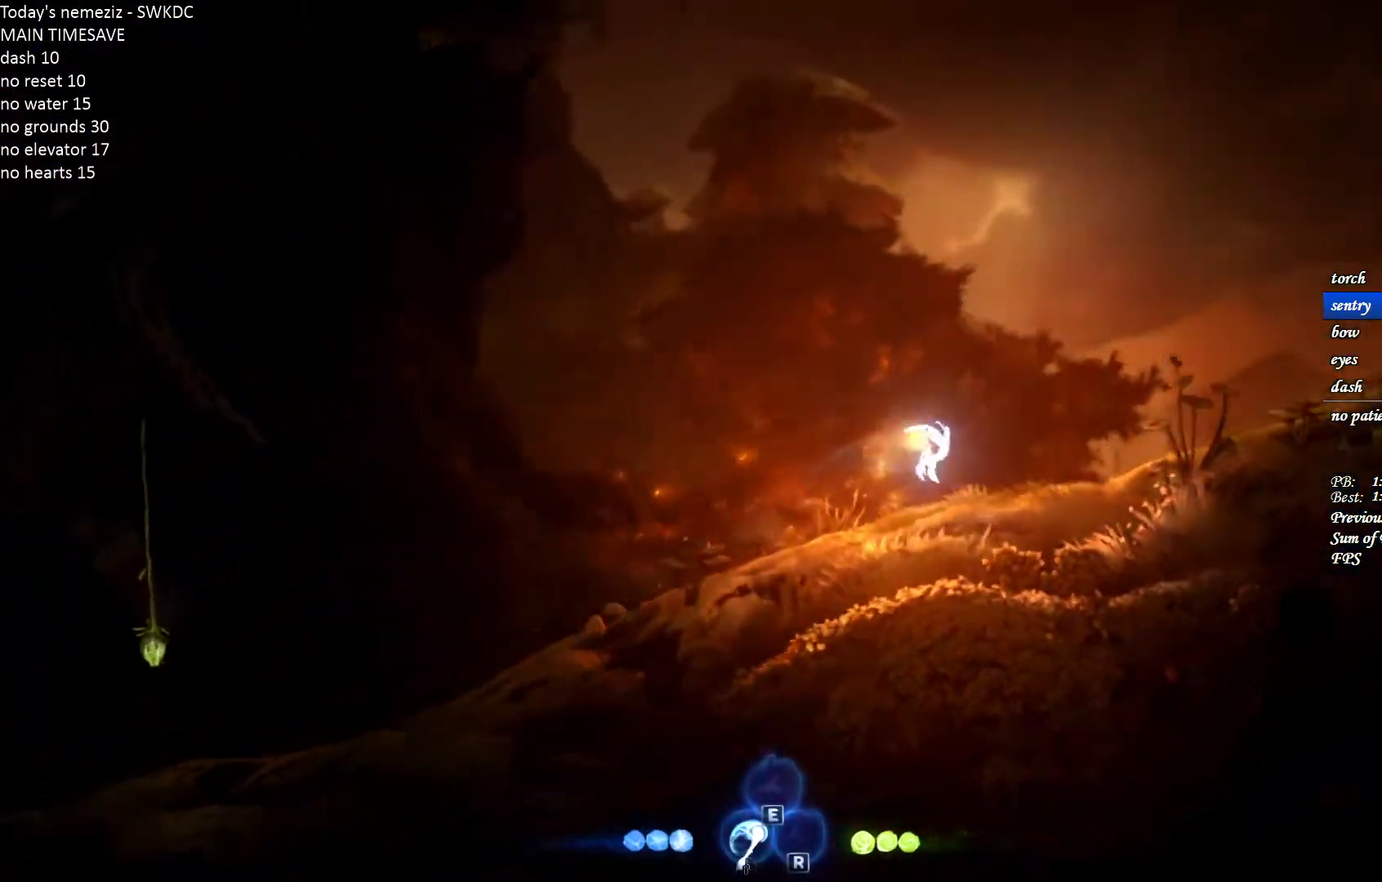
{"keys": ["d"], "mouse": [], "events": [[250, "space", "down"], [317, "space", "up"]]}
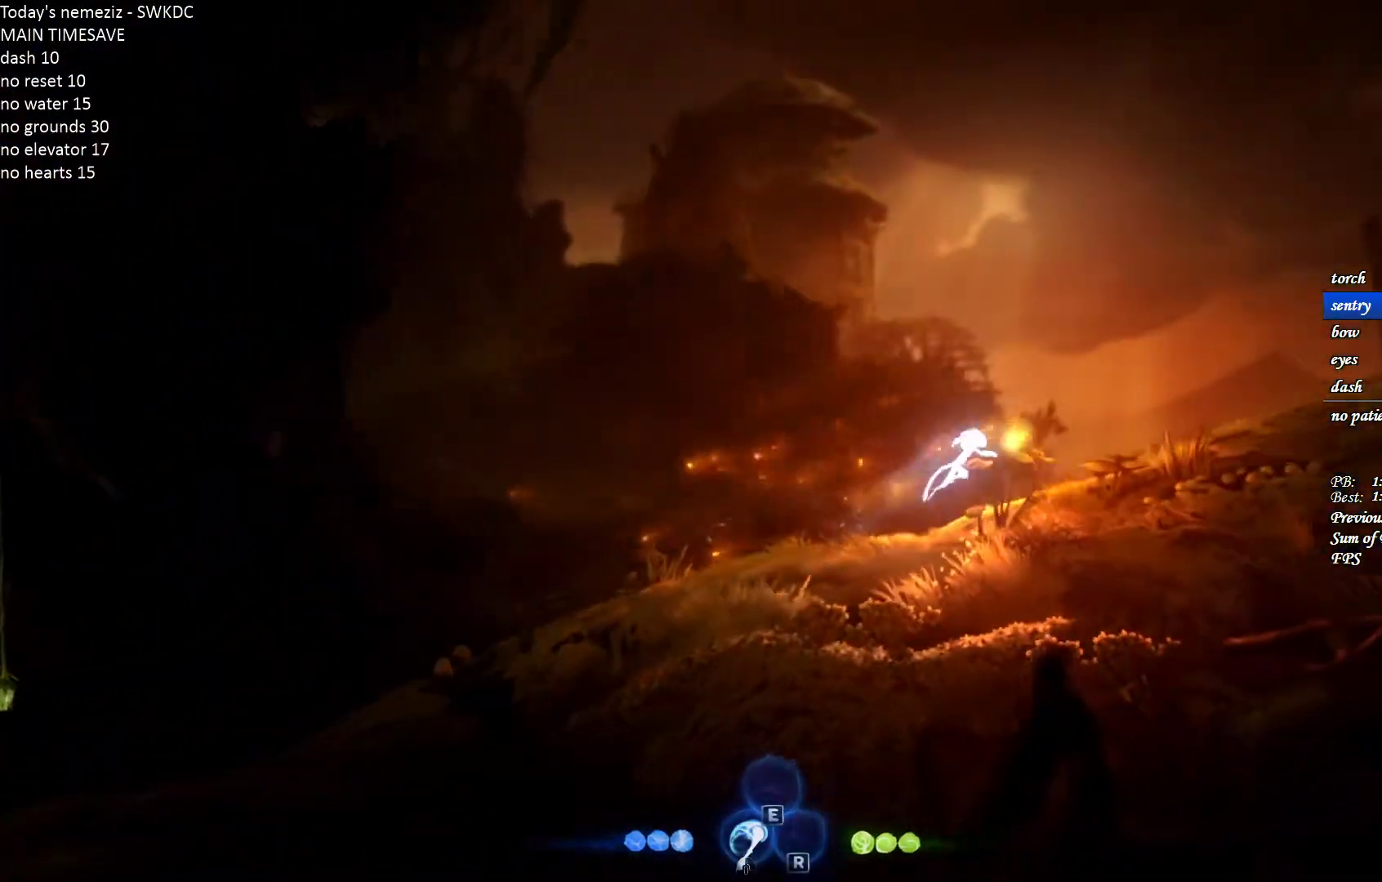
{"keys": ["d"], "mouse": [], "events": [[167, "space", "down"], [283, "space", "up"]]}
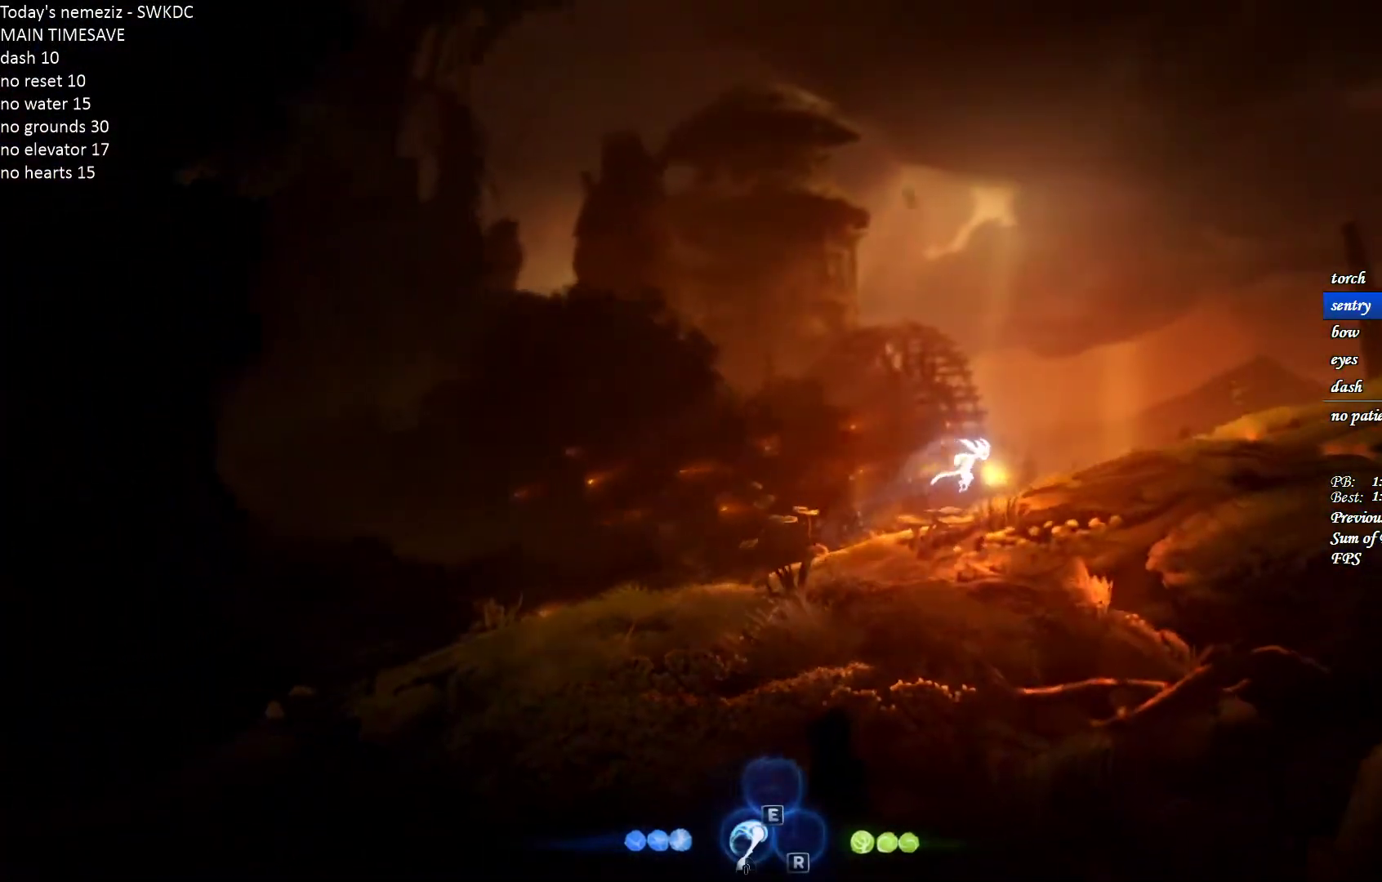
{"keys": ["d"], "mouse": [], "events": [[100, "space", "down"], [167, "space", "up"]]}
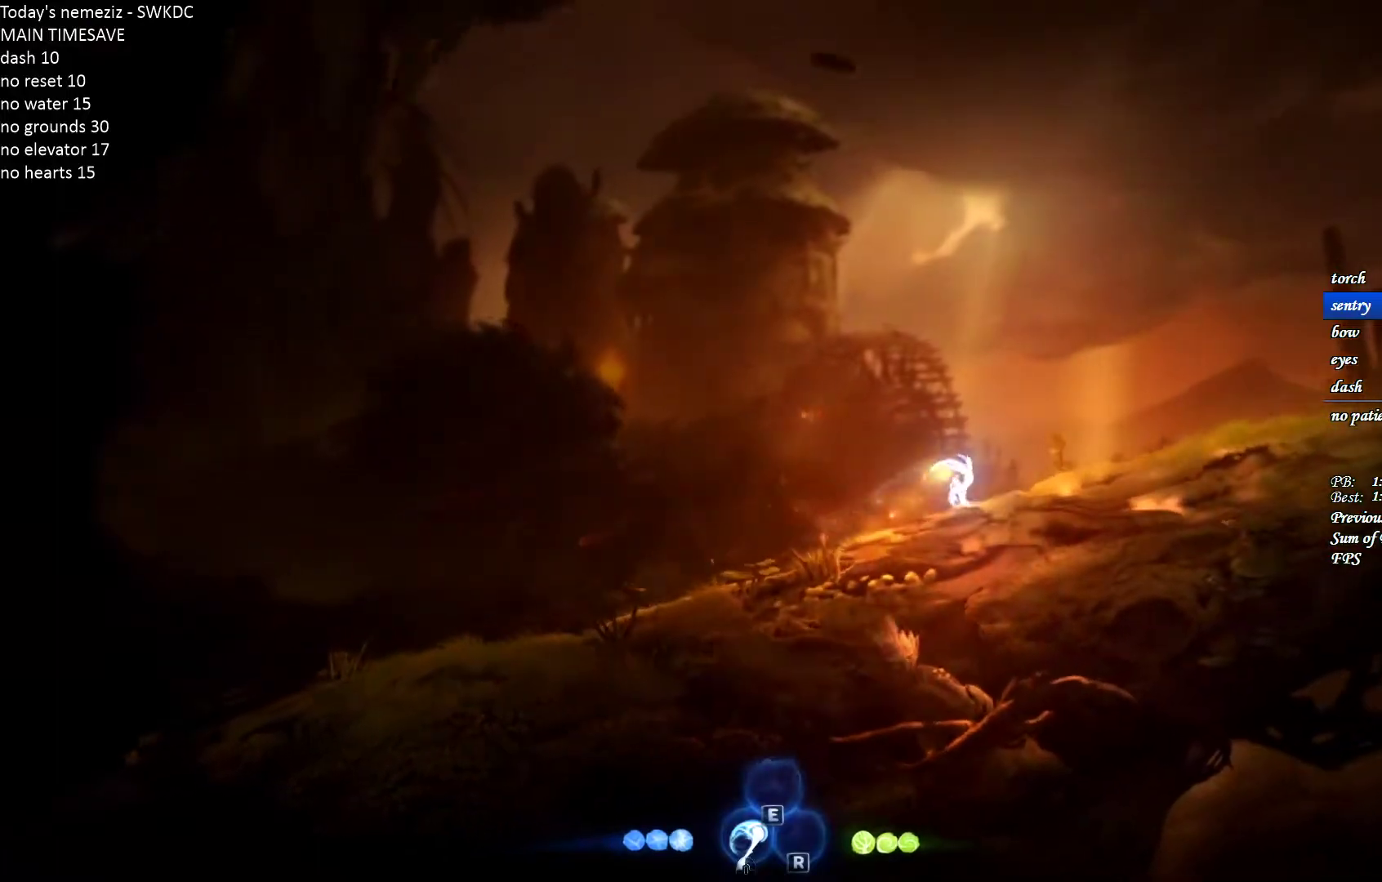
{"keys": ["d", "space"], "mouse": [], "events": [[83, "space", "down"]]}
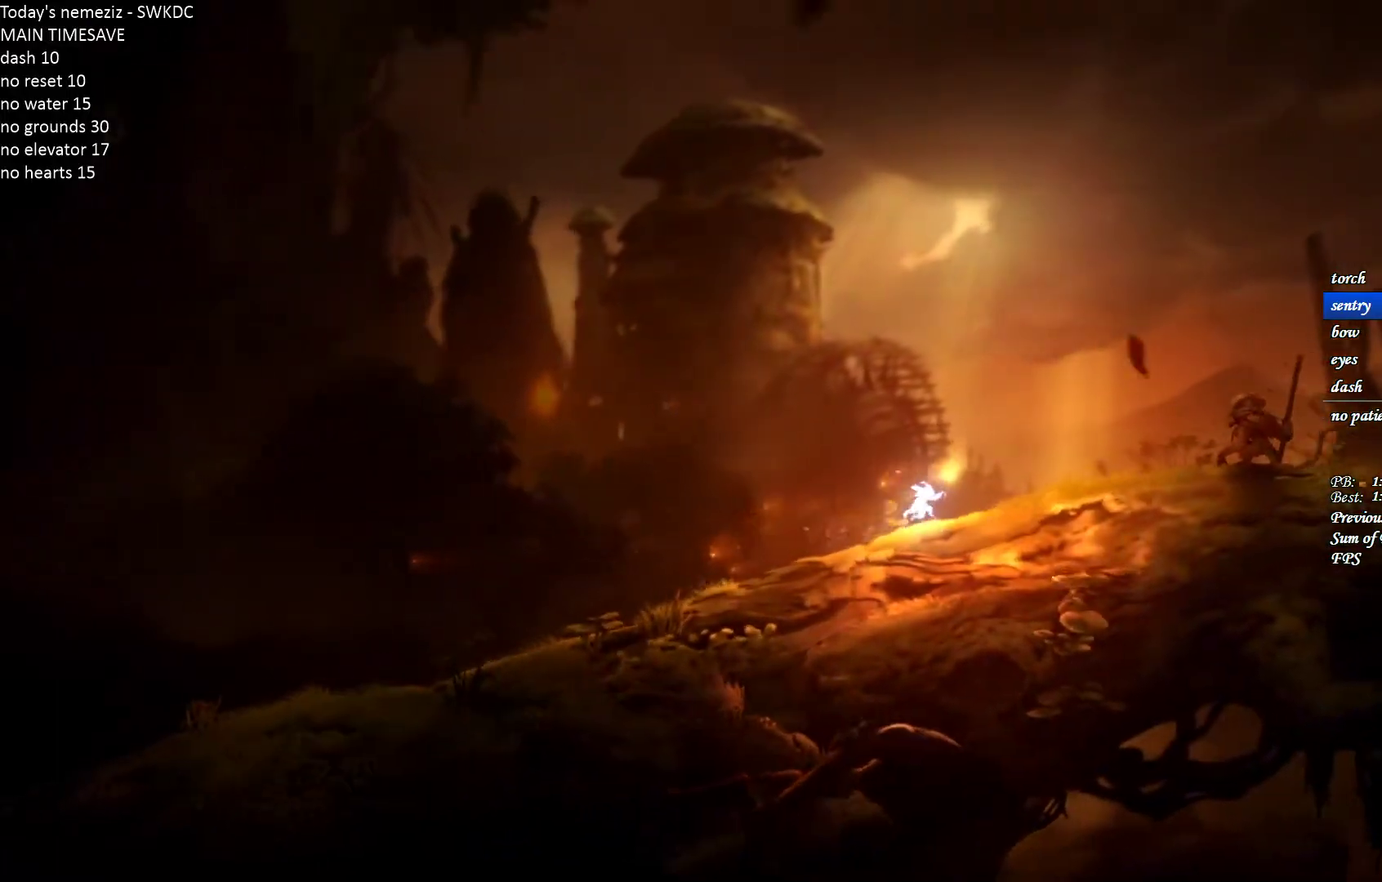
{"keys": ["d", "space"], "mouse": [], "events": [[17, "space", "up"], [100, "space", "down"], [217, "space", "up"], [300, "space", "down"], [400, "space", "up"], [483, "space", "down"]]}
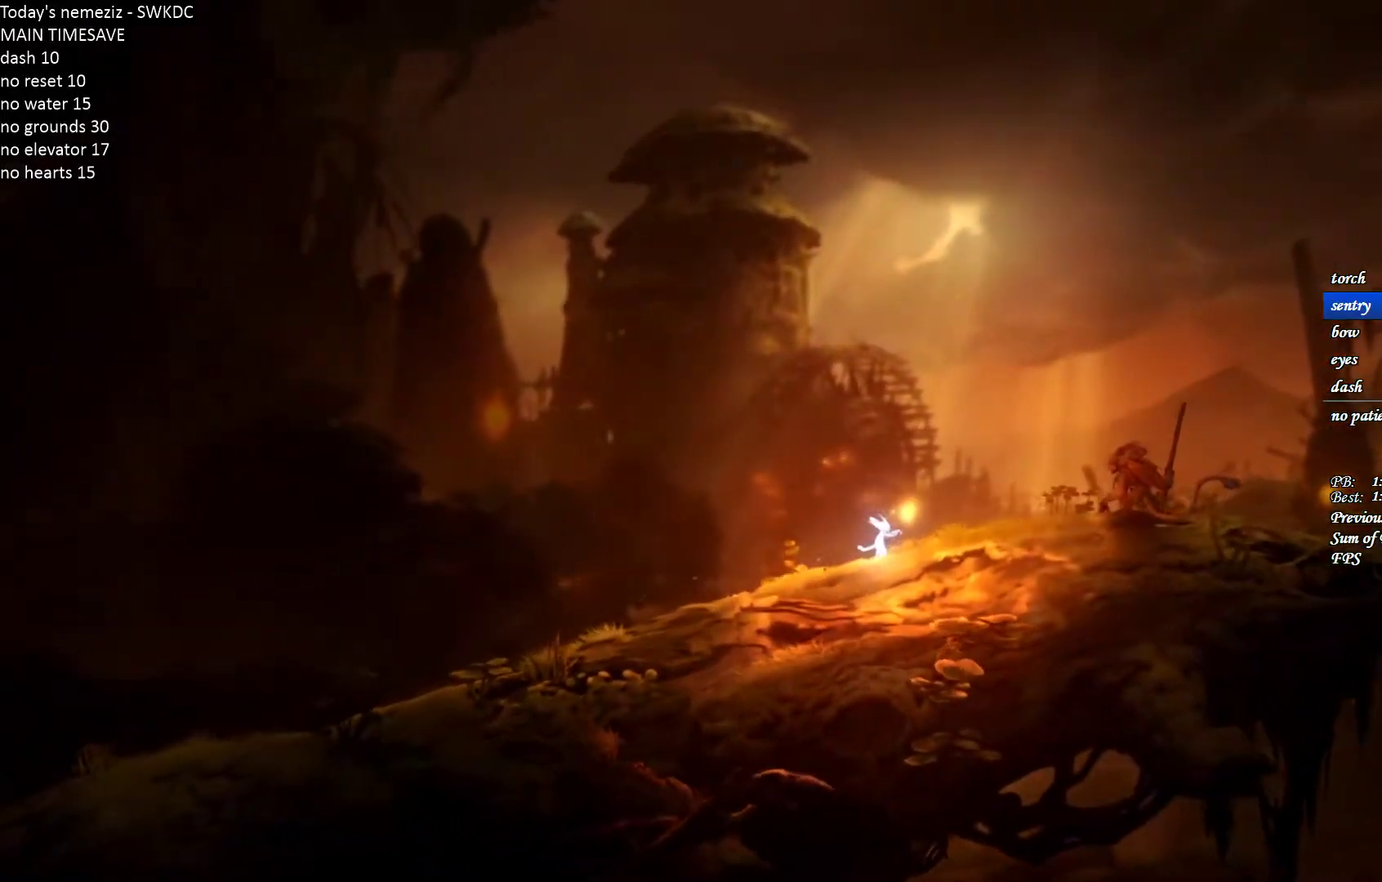
{"keys": ["d"], "mouse": [], "events": [[67, "space", "up"], [167, "space", "down"], [250, "space", "up"], [333, "space", "down"], [417, "space", "up"]]}
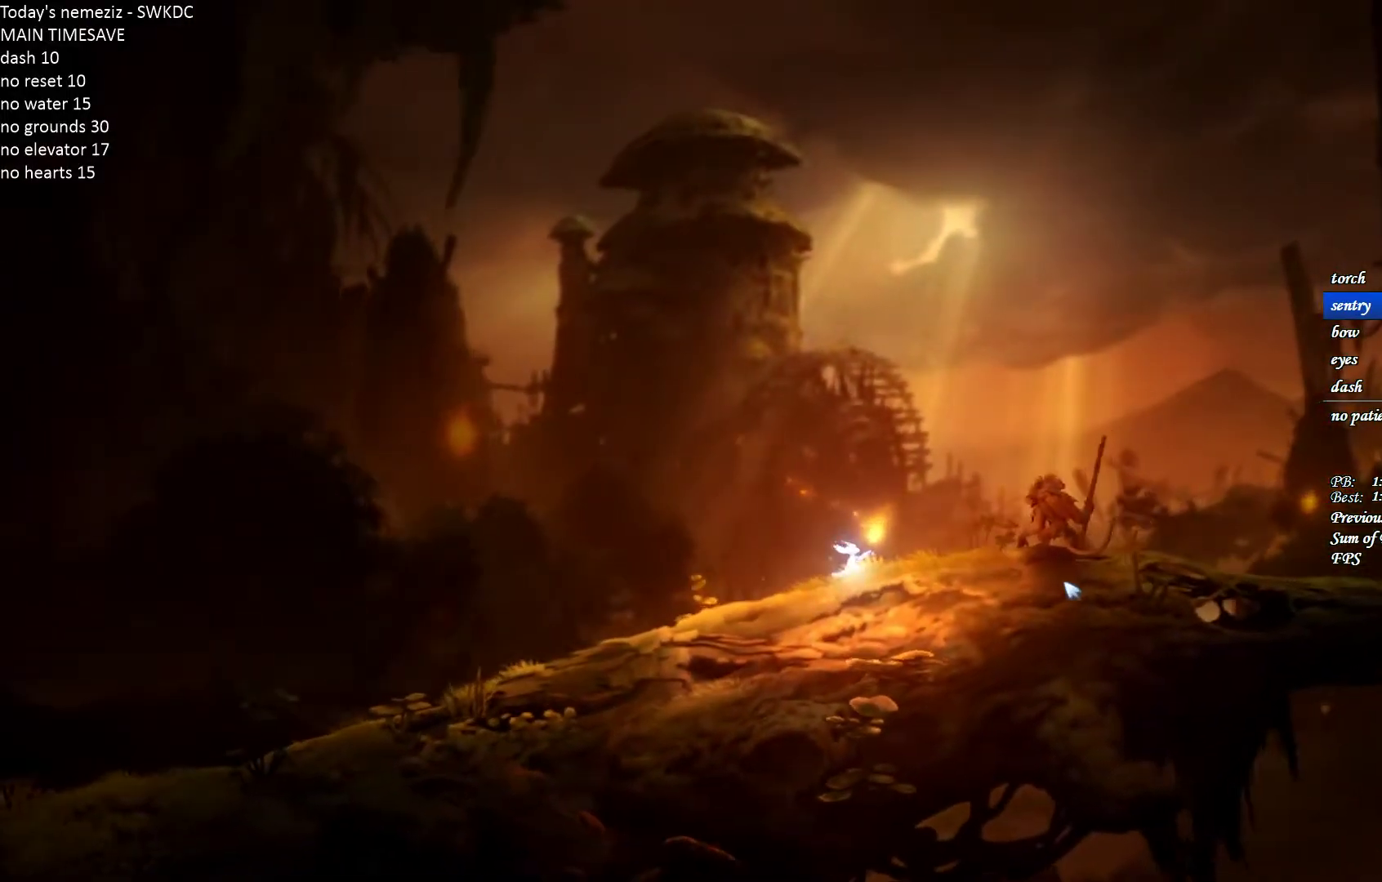
{"keys": ["d"], "mouse": [], "events": [[33, "space", "down"], [100, "space", "up"], [217, "space", "down"], [300, "space", "up"]]}
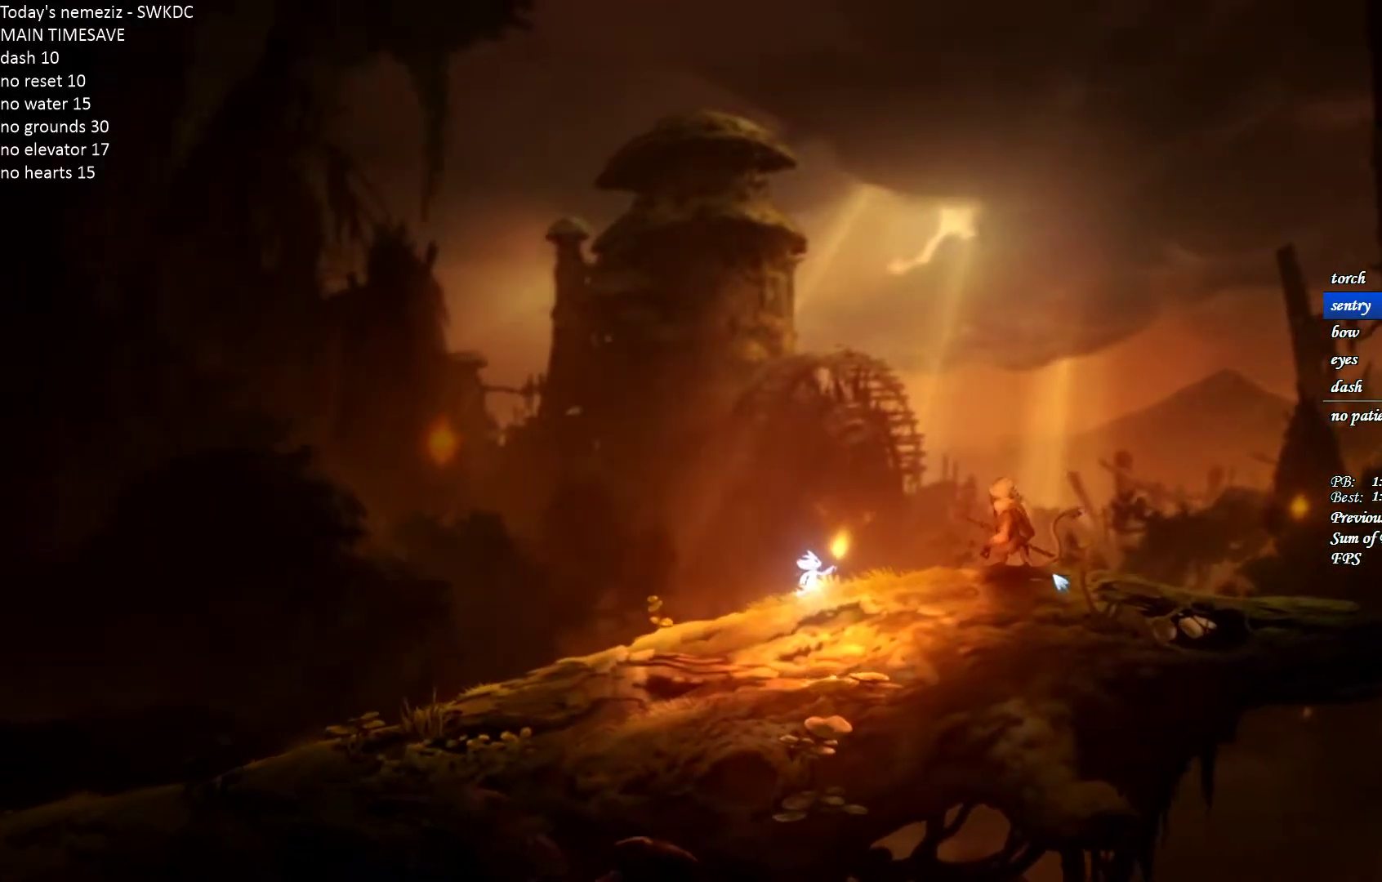
{"keys": [], "mouse": [], "events": [[250, "d", "up"]]}
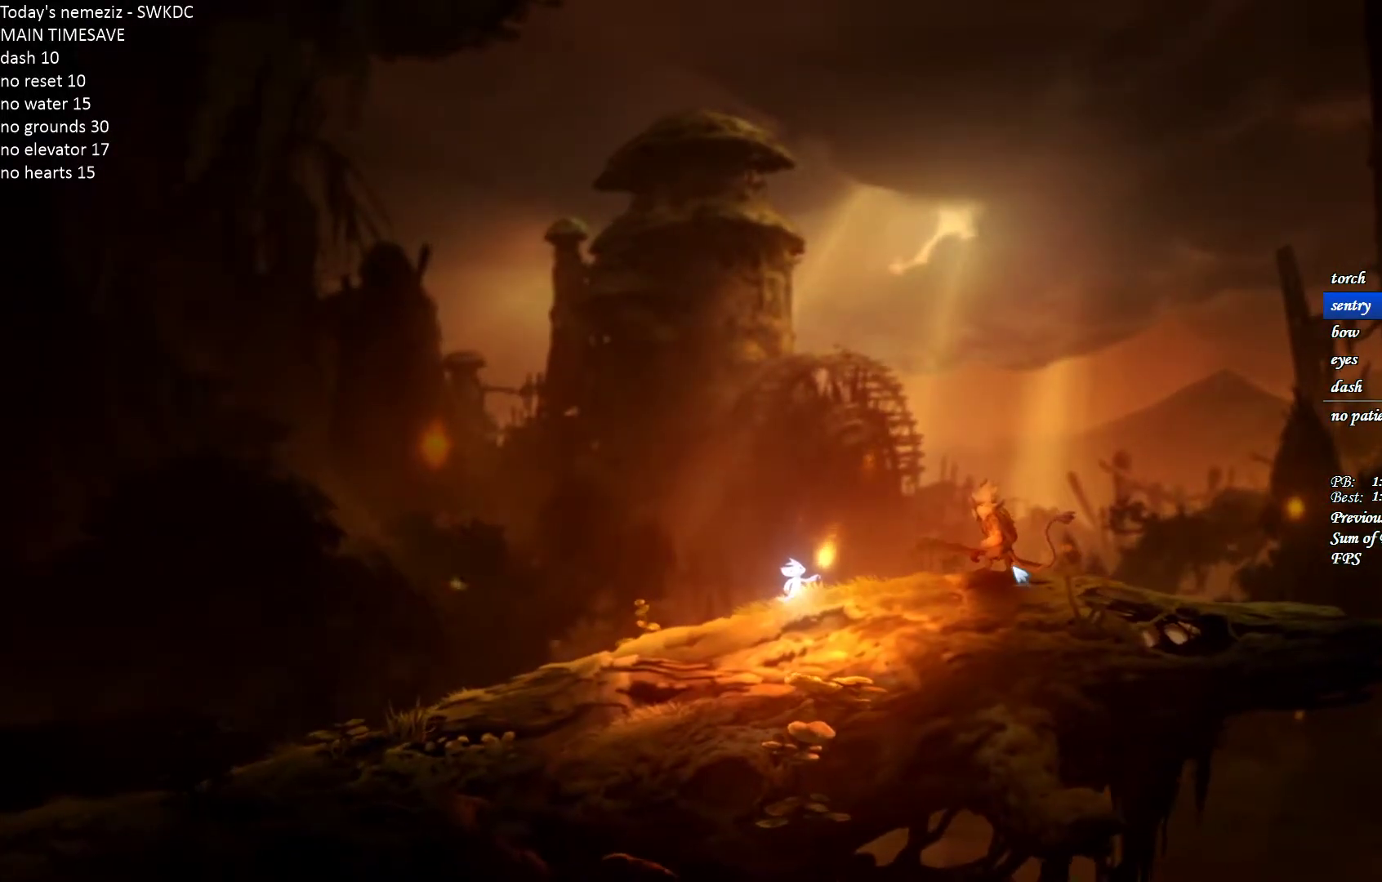
{"keys": [], "mouse": [], "events": []}
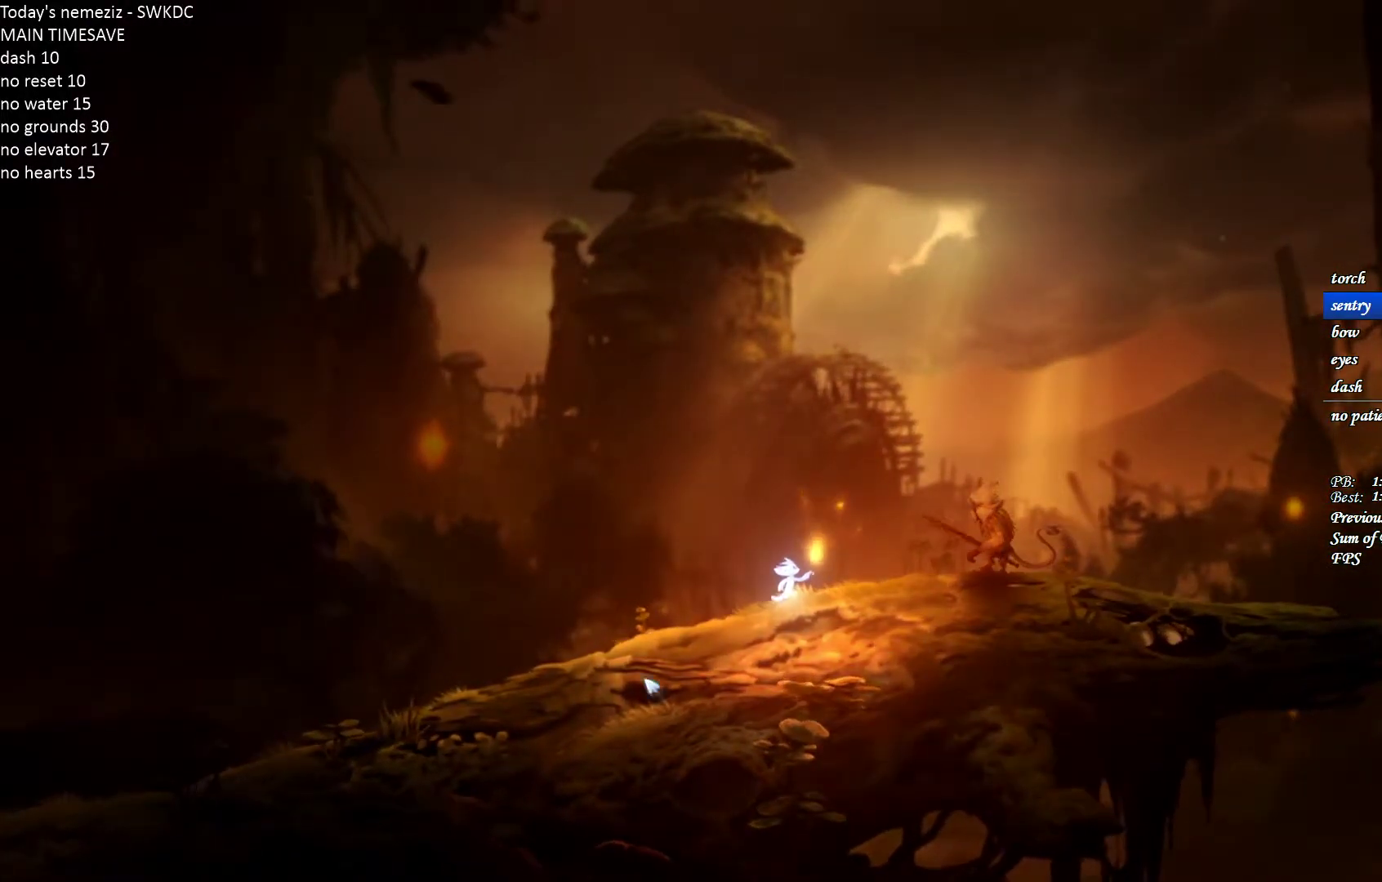
{"keys": [], "mouse": [], "events": []}
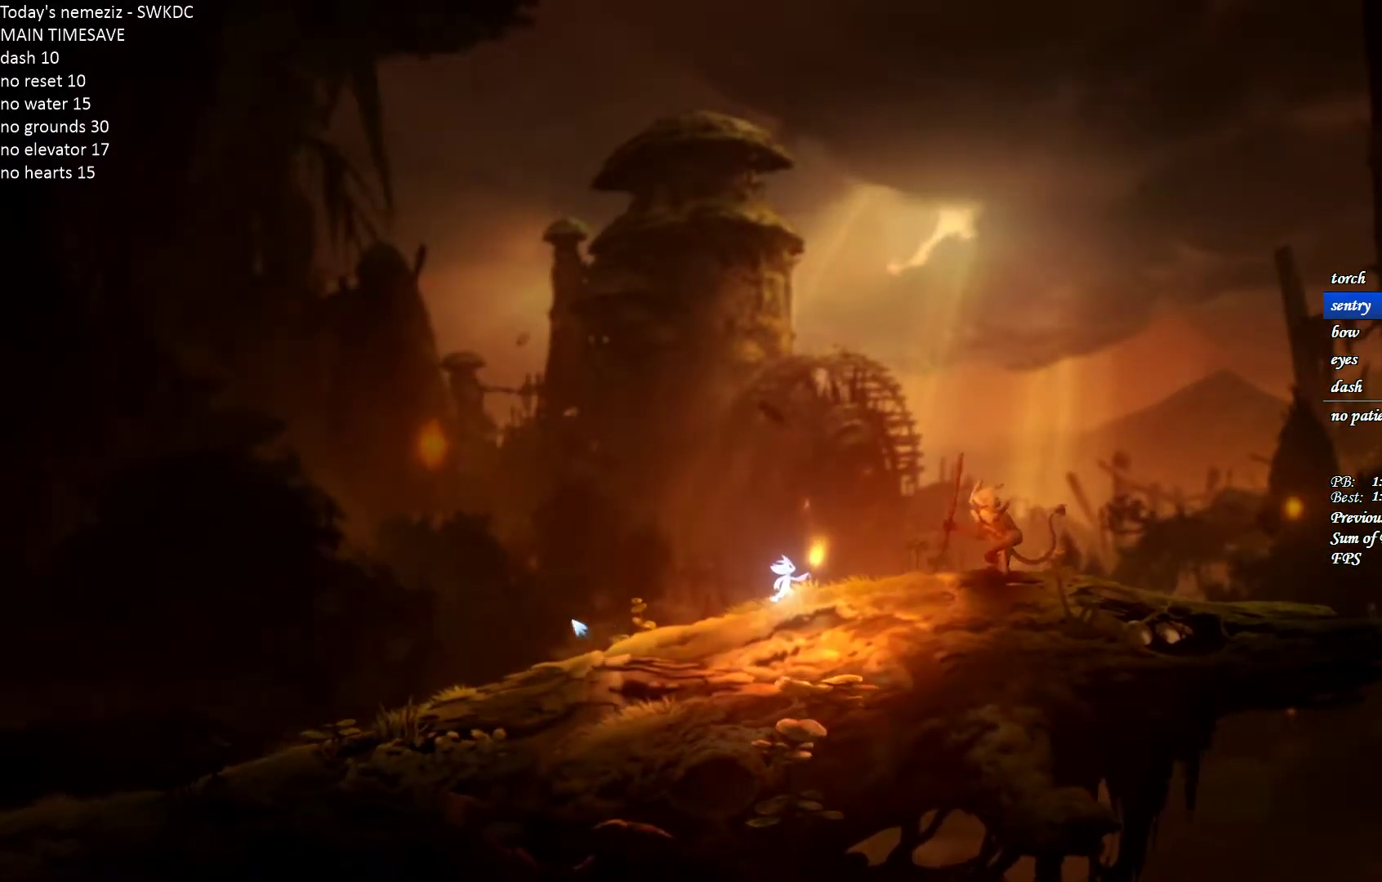
{"keys": [], "mouse": [], "events": []}
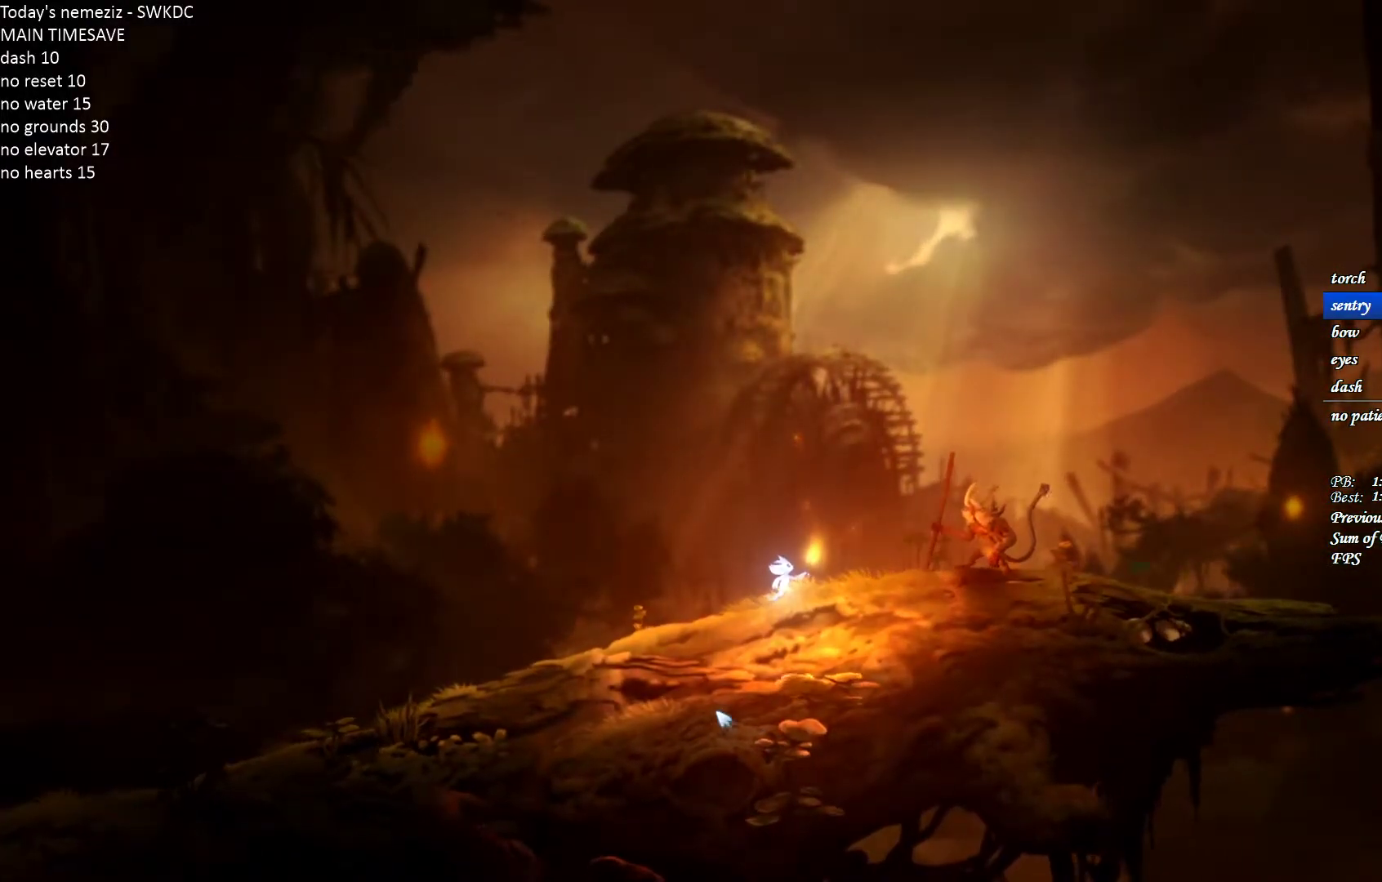
{"keys": ["escape"], "mouse": [], "events": [[483, "escape", "down"]]}
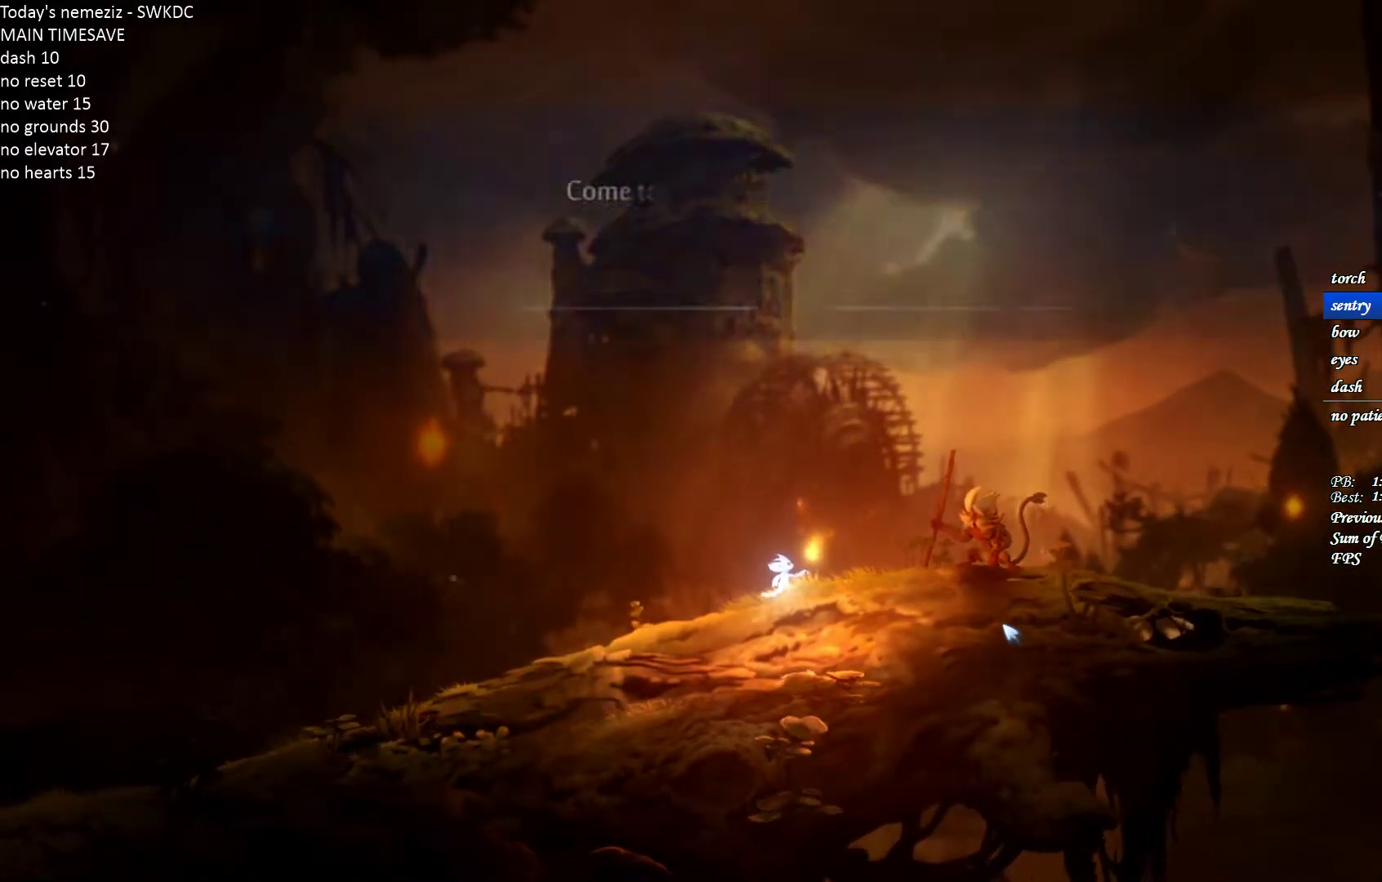
{"keys": [], "mouse": [], "events": [[33, "escape", "up"], [133, "escape", "down"], [183, "escape", "up"], [267, "escape", "down"], [333, "escape", "up"], [400, "escape", "down"], [483, "escape", "up"]]}